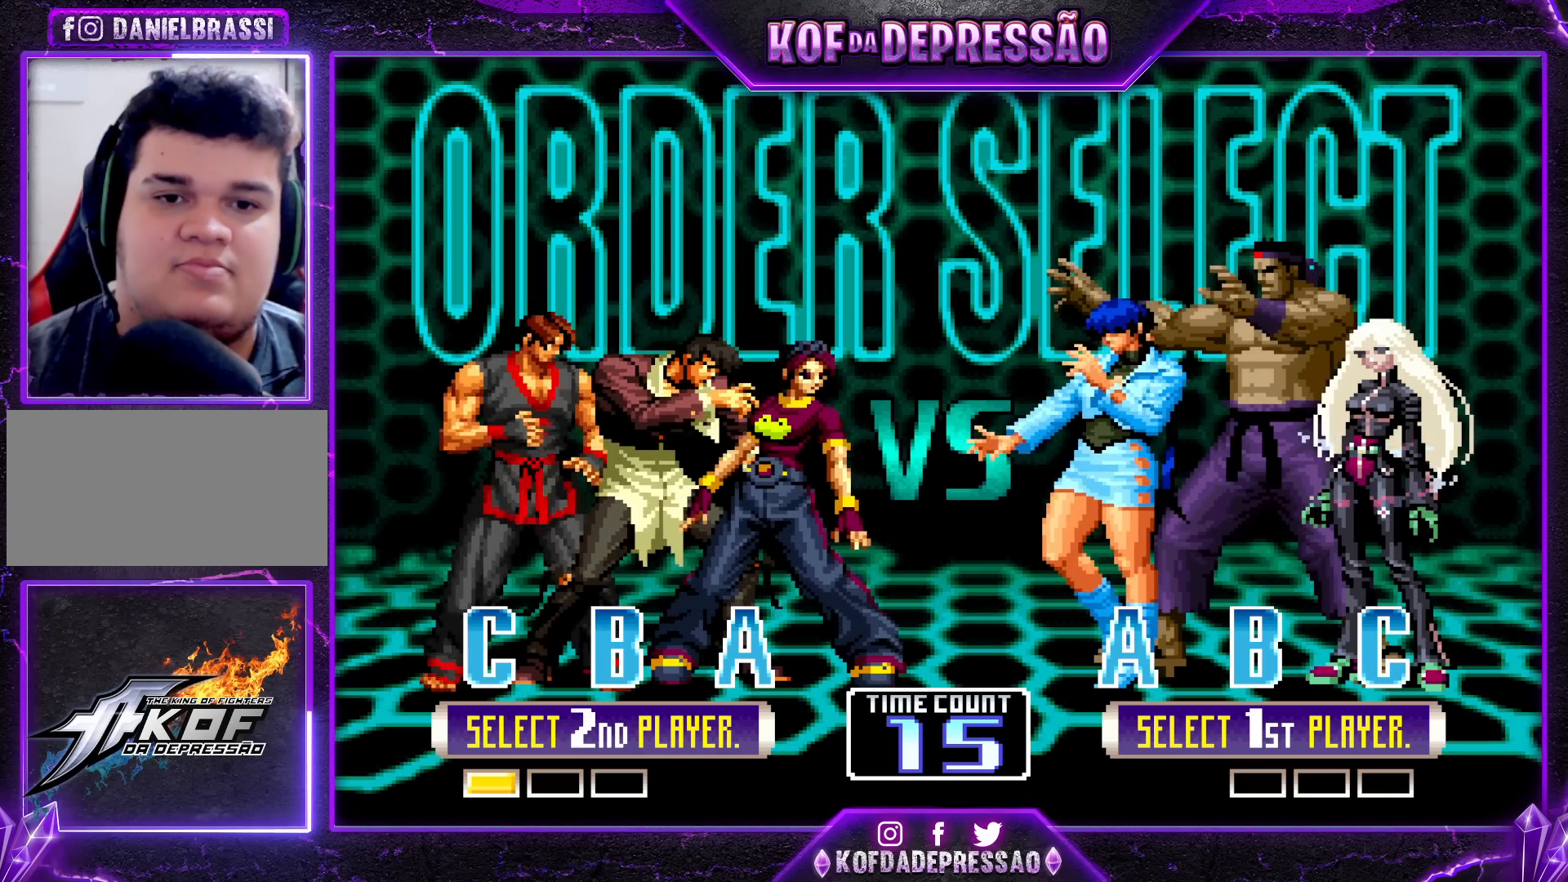
Gameplay with a controller (arcade stick); each line is a JSON object with the inputs held at the frame after it (dt_ms = milliseconds from this image to that frame). "events" lists button and stick changes between this image and that frame as [ms after this image, input, new state], when the widget could be followed in between. Not read: L3 R3.
{"dt_ms": 500, "buttons": ["R1"], "left_stick": "center", "events": [[233, "SQUARE", "down"], [300, "SQUARE", "up"], [417, "R1", "down"]]}
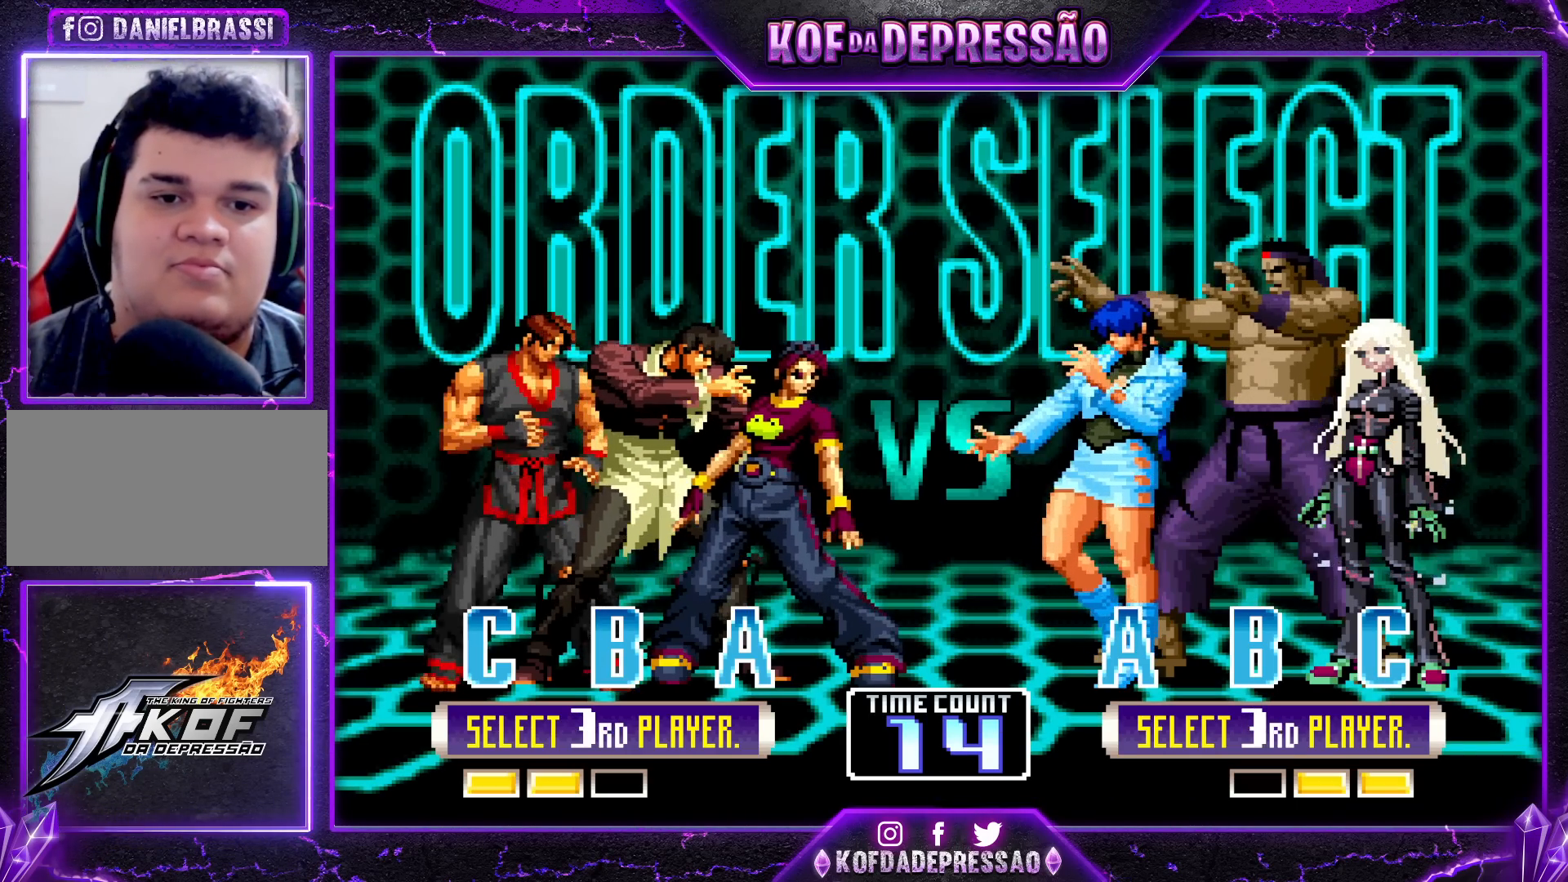
{"dt_ms": 1000, "buttons": ["SQUARE", "TRIANGLE", "R1"], "left_stick": "center", "events": [[67, "R1", "up"], [67, "TRIANGLE", "down"], [150, "TRIANGLE", "up"], [267, "SQUARE", "down"], [333, "R1", "down"], [367, "SQUARE", "up"], [417, "R1", "up"], [483, "SQUARE", "down"], [500, "R1", "down"], [550, "R1", "up"], [567, "SQUARE", "up"], [650, "R1", "down"], [650, "SQUARE", "down"], [717, "R1", "up"], [717, "SQUARE", "up"], [817, "R1", "down"], [833, "SQUARE", "down"], [900, "R1", "up"], [900, "SQUARE", "up"], [983, "R1", "down"], [1000, "SQUARE", "down"], [1000, "TRIANGLE", "down"]]}
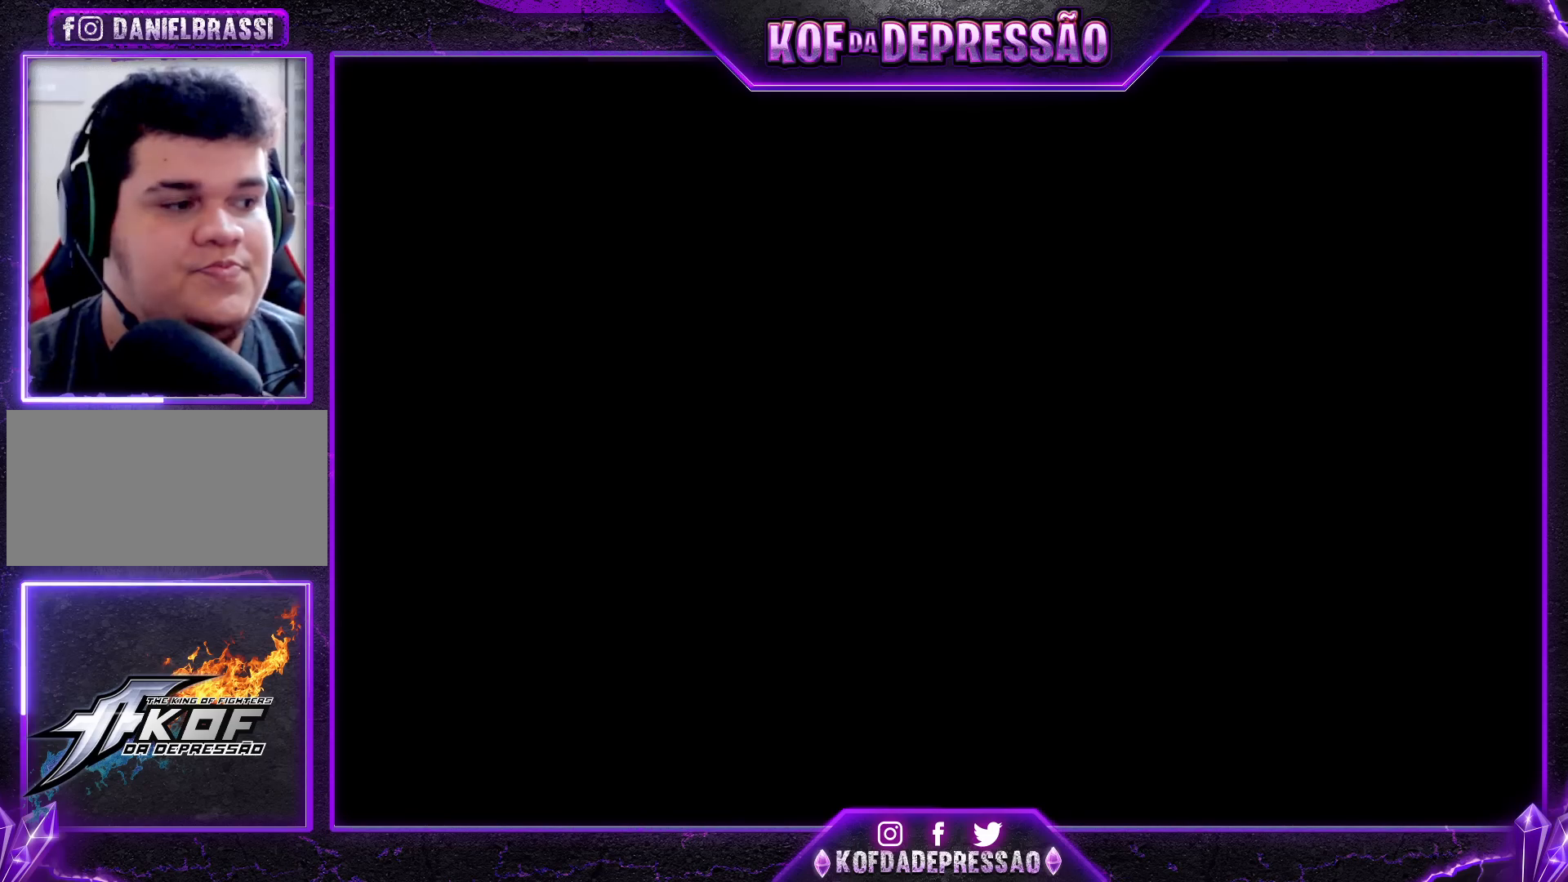
{"dt_ms": 500, "buttons": ["TRIANGLE", "R1"], "left_stick": "center", "events": [[67, "TRIANGLE", "up"], [83, "R1", "up"], [117, "SQUARE", "up"], [167, "R1", "down"], [183, "TRIANGLE", "down"], [233, "R1", "up"], [233, "SQUARE", "down"], [233, "TRIANGLE", "up"], [300, "SQUARE", "up"], [317, "R1", "down"], [317, "TRIANGLE", "down"], [400, "SQUARE", "down"], [433, "R1", "up"], [450, "TRIANGLE", "up"], [483, "R1", "down"], [483, "SQUARE", "up"], [500, "TRIANGLE", "down"]]}
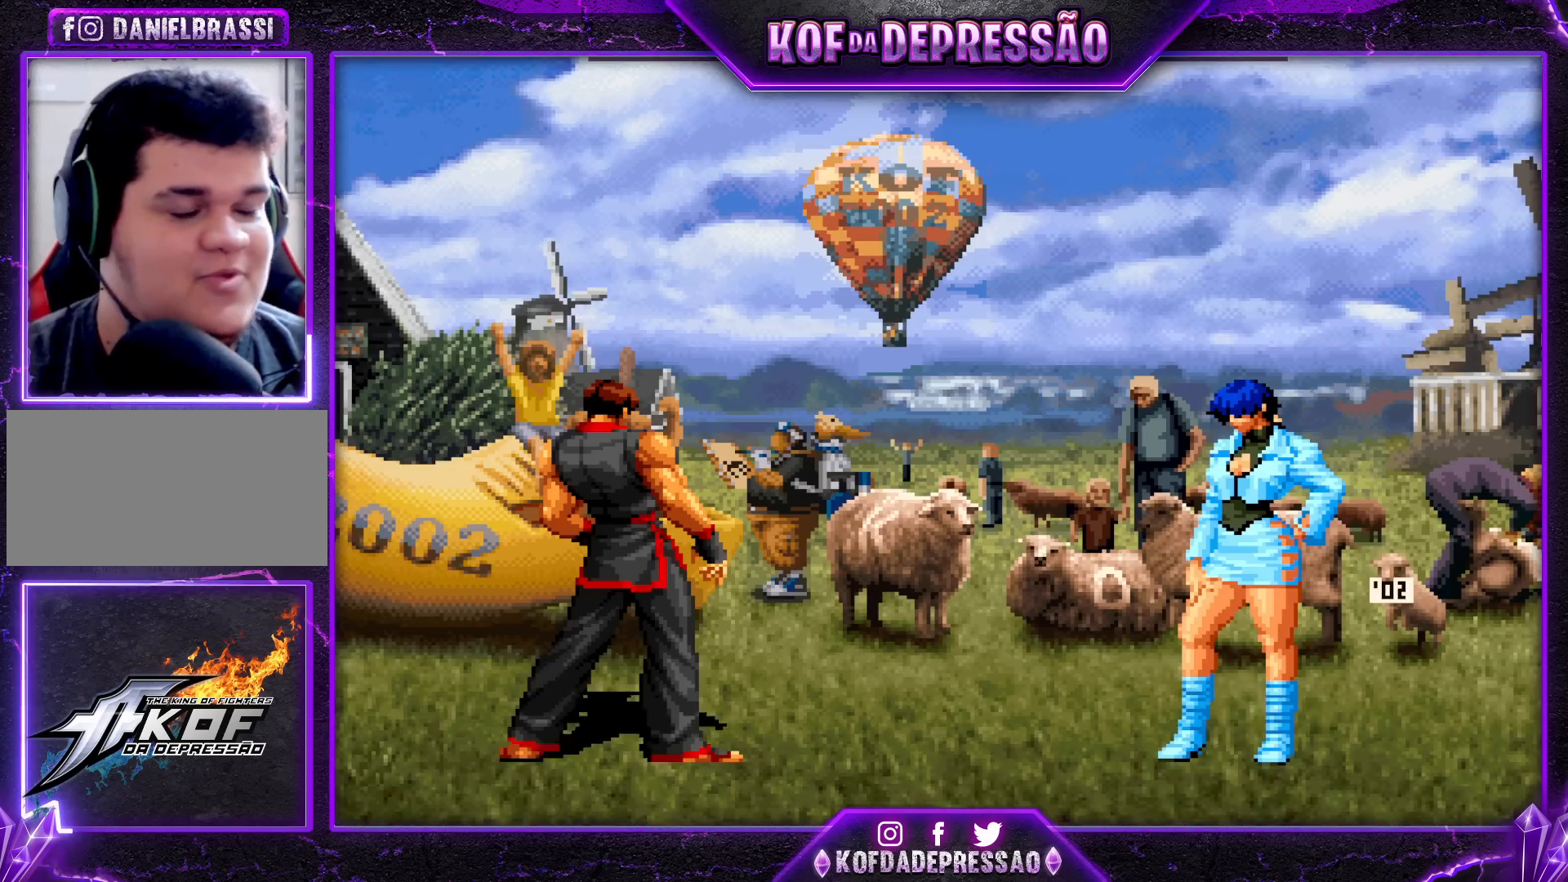
{"dt_ms": 500, "buttons": [], "left_stick": "center", "events": [[67, "SQUARE", "down"], [100, "R1", "up"], [100, "TRIANGLE", "up"], [150, "R1", "down"], [150, "TRIANGLE", "down"], [183, "SQUARE", "up"], [200, "SQUARE", "down"], [283, "SQUARE", "up"], [283, "TRIANGLE", "up"], [300, "R1", "up"]]}
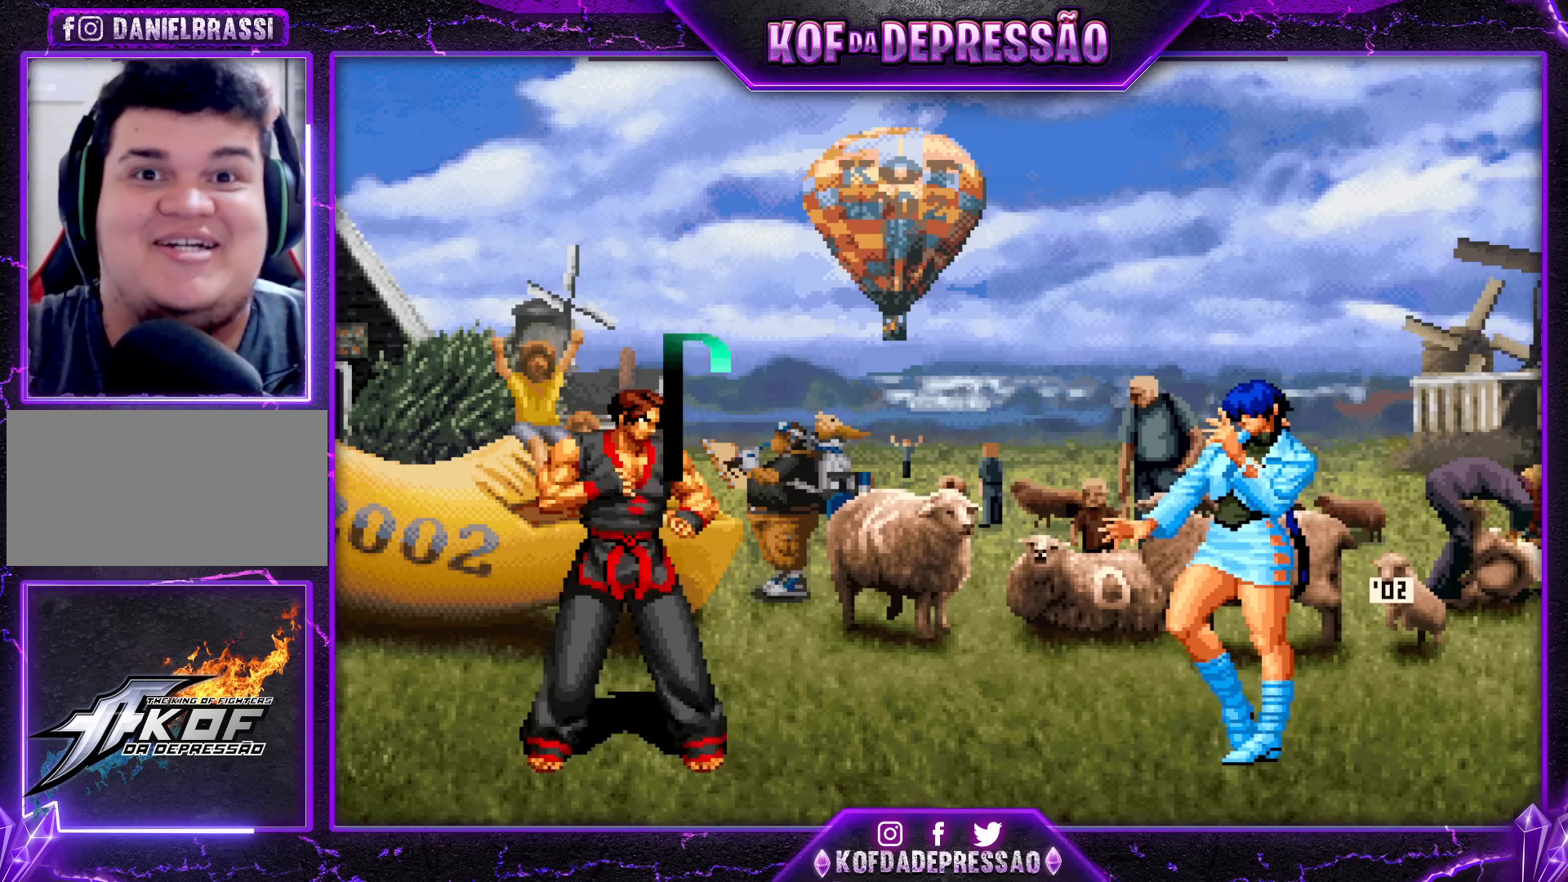
{"dt_ms": 500, "buttons": [], "left_stick": "center", "events": []}
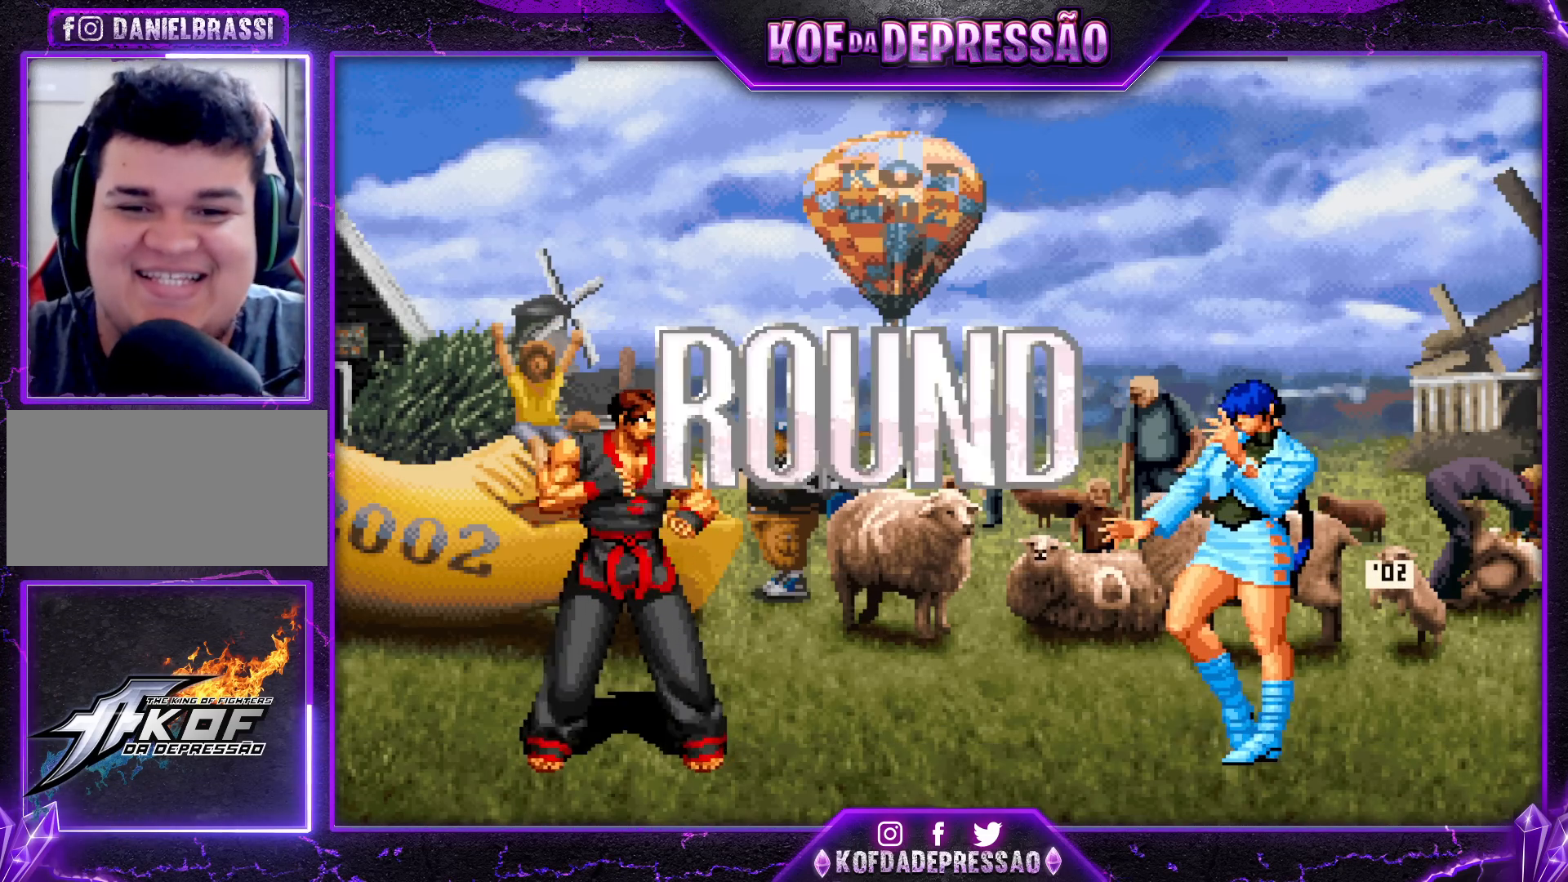
{"dt_ms": 500, "buttons": [], "left_stick": "center", "events": [[217, "SQUARE", "down"], [217, "TRIANGLE", "down"], [233, "L2", "down"], [250, "L2", "up"], [250, "TRIANGLE", "up"], [267, "SQUARE", "up"], [300, "CROSS", "down"], [350, "L2", "down"], [350, "TRIANGLE", "down"], [367, "CROSS", "up"], [367, "L2", "up"], [367, "SQUARE", "down"], [383, "R1", "down"], [400, "CROSS", "down"], [400, "R1", "up"], [417, "SQUARE", "up"], [433, "TRIANGLE", "up"], [483, "CROSS", "up"]]}
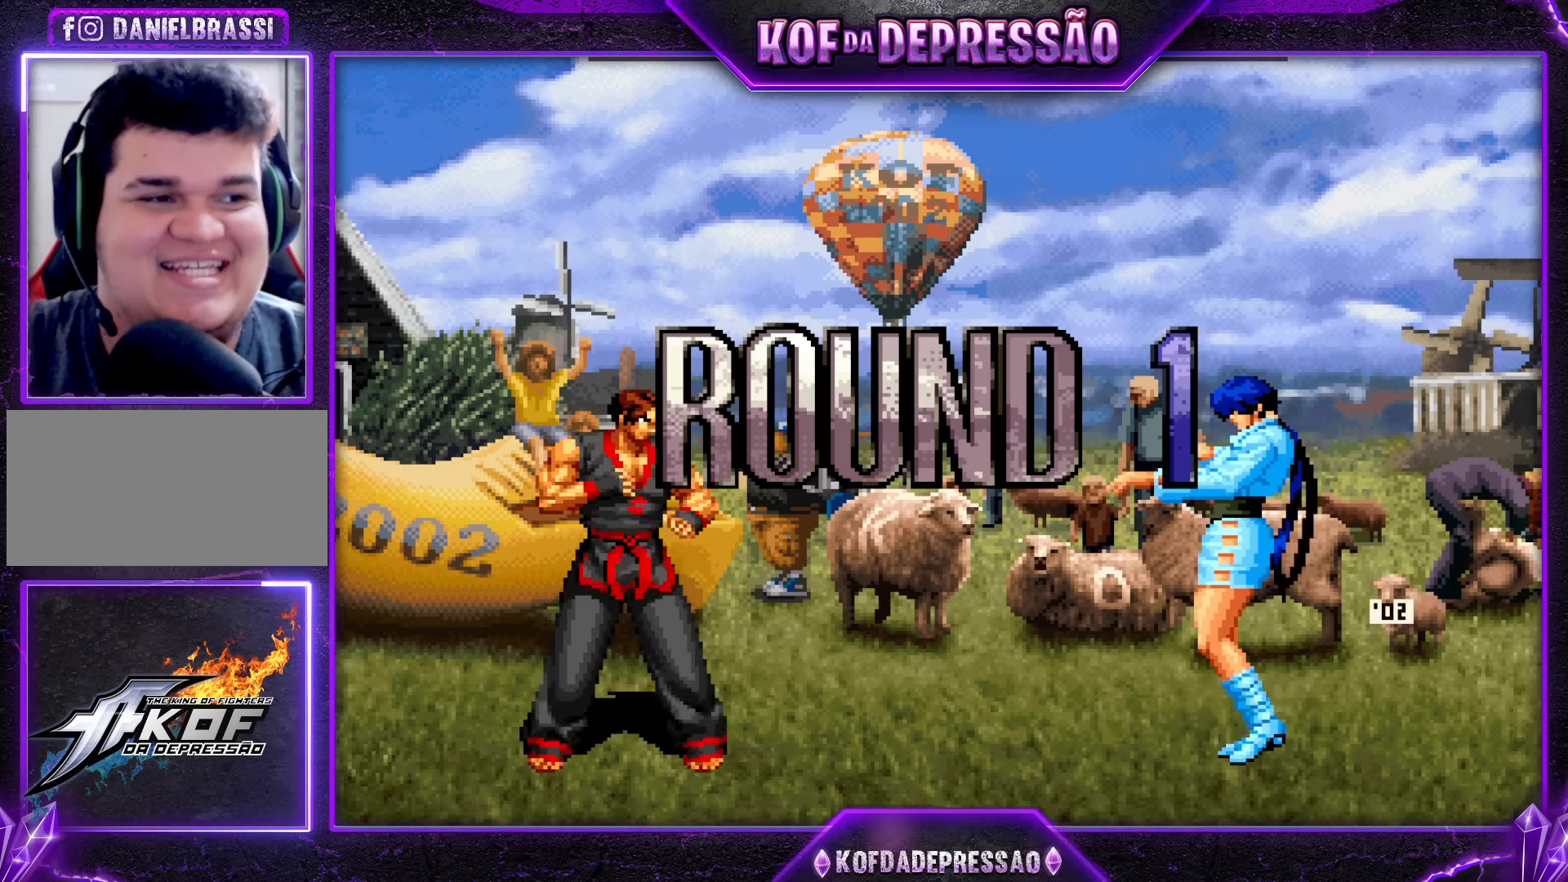
{"dt_ms": 500, "buttons": ["SQUARE", "TRIANGLE", "R1"], "left_stick": "center", "events": [[17, "L2", "down"], [17, "R1", "down"], [17, "SQUARE", "down"], [17, "TRIANGLE", "down"], [33, "L2", "up"], [50, "CROSS", "down"], [267, "L2", "down"], [400, "L2", "up"], [483, "CROSS", "up"]]}
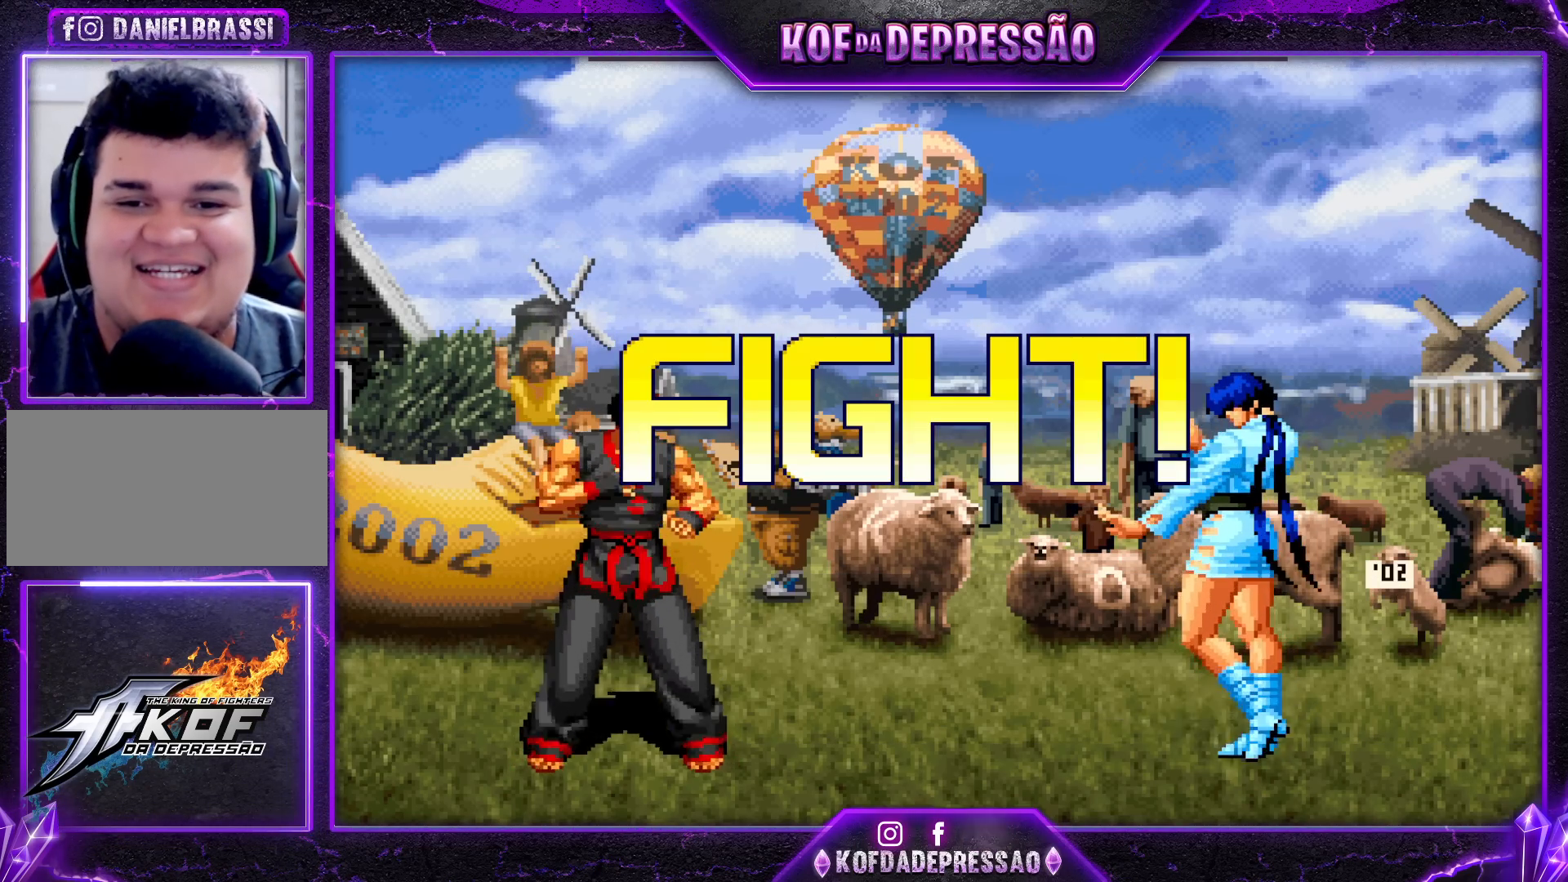
{"dt_ms": 500, "buttons": [], "left_stick": "center", "events": [[50, "SQUARE", "up"], [100, "R1", "up"], [100, "SQUARE", "down"], [117, "SQUARE", "up"], [133, "TRIANGLE", "up"], [283, "CROSS", "down"], [283, "R1", "down"], [367, "CROSS", "up"], [383, "R1", "up"]]}
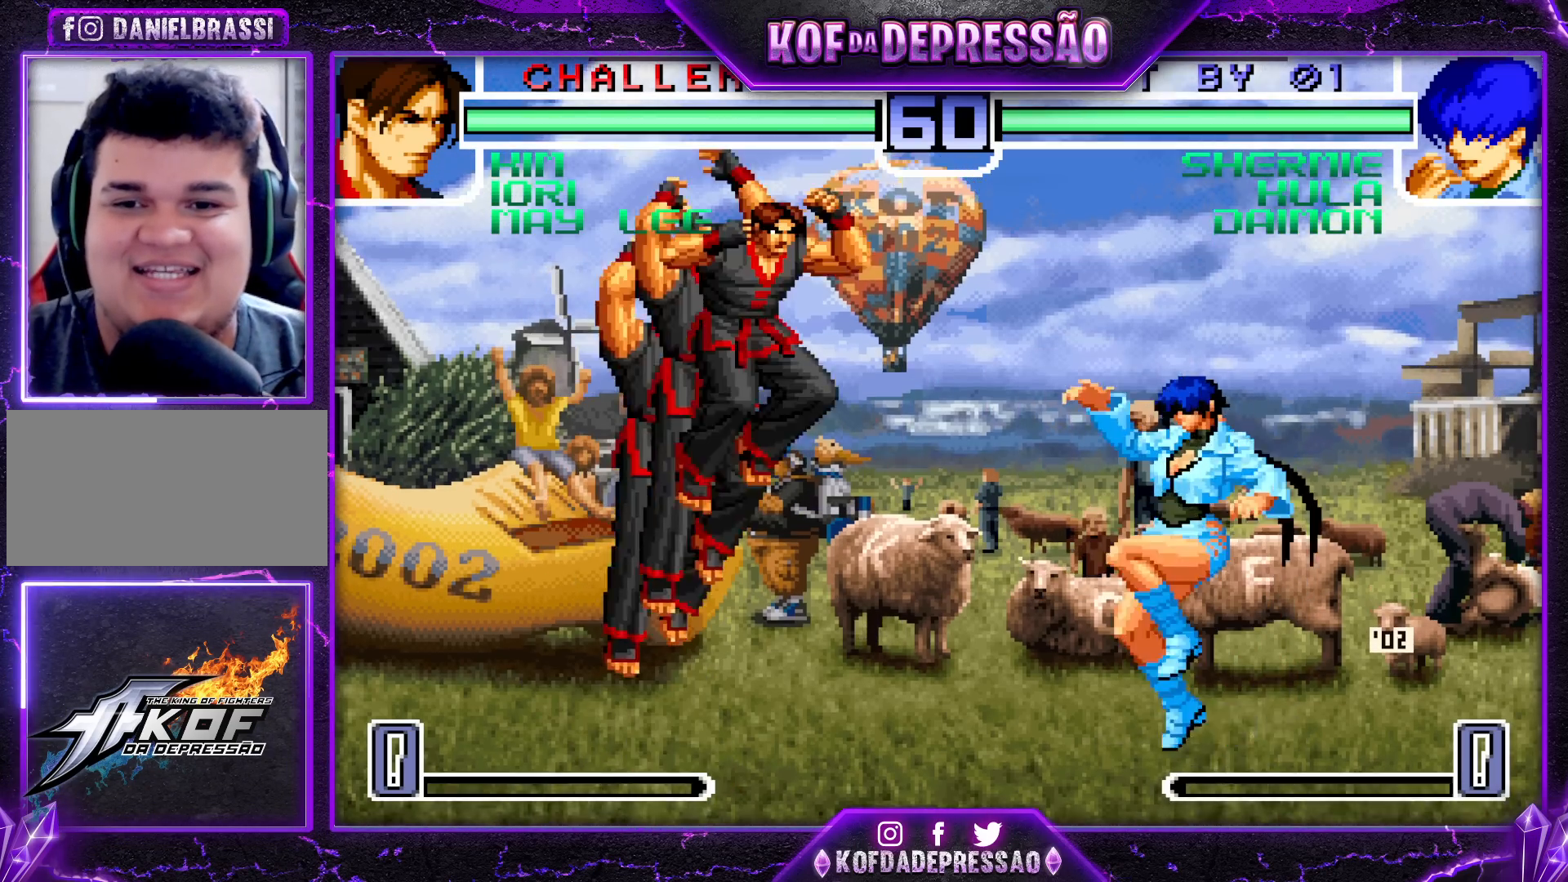
{"dt_ms": 500, "buttons": ["R1"], "left_stick": "right", "events": [[367, "left_stick", "right"], [450, "R1", "down"]]}
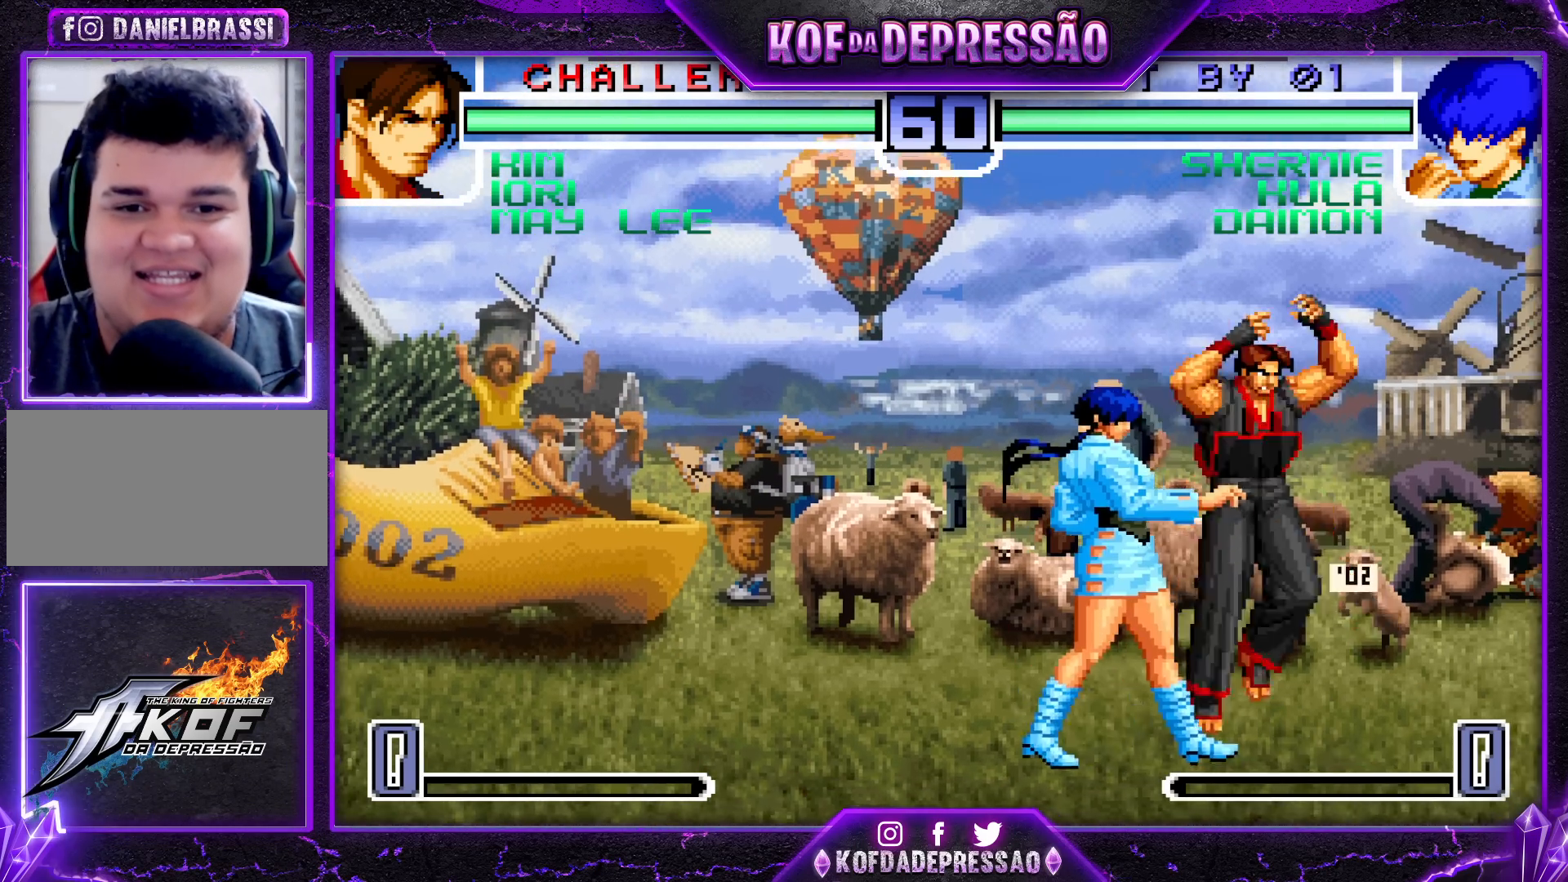
{"dt_ms": 500, "buttons": ["TRIANGLE", "R1"], "left_stick": "center", "events": [[67, "R1", "up"], [217, "TRIANGLE", "down"], [383, "TRIANGLE", "up"], [500, "R1", "down"], [500, "TRIANGLE", "down"], [500, "left_stick", "center"]]}
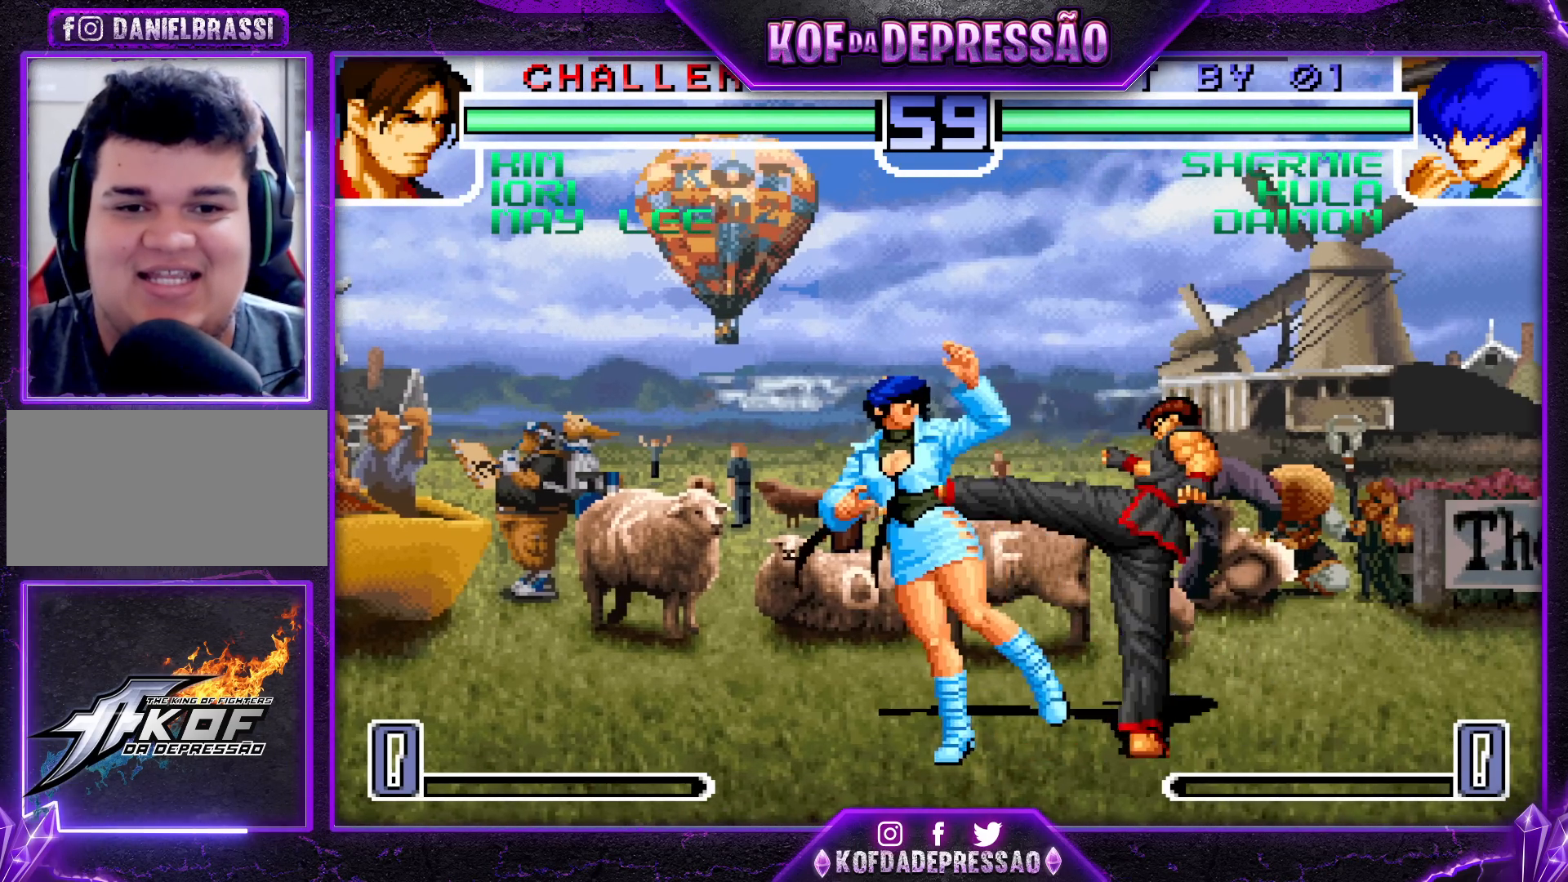
{"dt_ms": 500, "buttons": [], "left_stick": "center", "events": [[33, "SQUARE", "down"], [67, "CROSS", "down"], [67, "R1", "up"], [67, "TRIANGLE", "up"], [117, "SQUARE", "up"], [150, "CROSS", "up"], [233, "left_stick", "right"], [350, "left_stick", "center"], [400, "CROSS", "down"], [433, "CROSS", "up"]]}
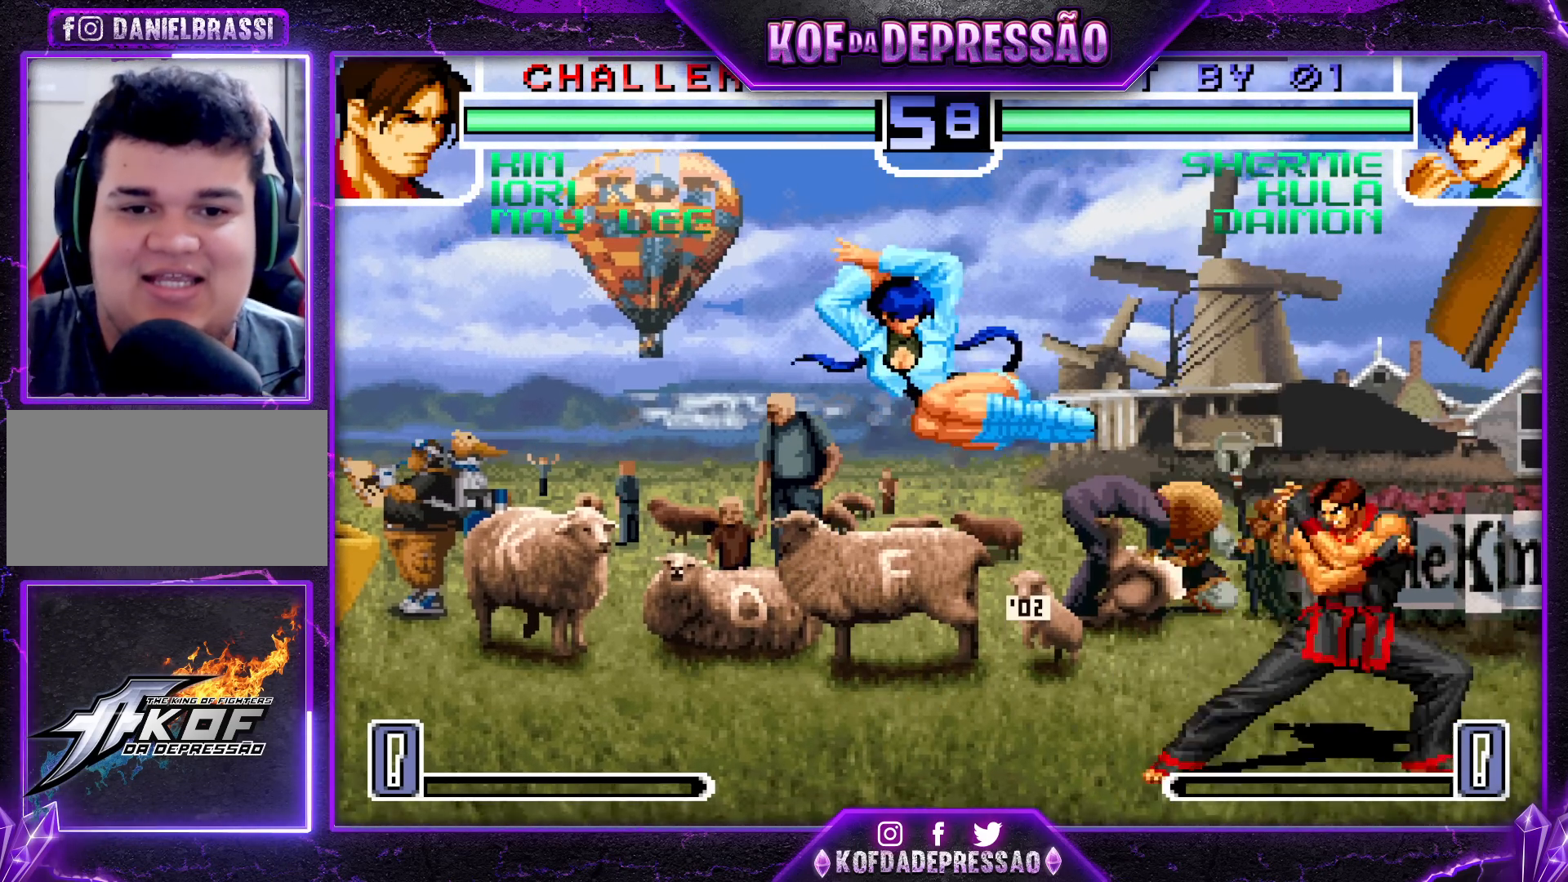
{"dt_ms": 500, "buttons": [], "left_stick": "right", "events": [[167, "left_stick", "left"], [317, "SQUARE", "down"], [317, "TRIANGLE", "down"], [333, "SQUARE", "up"], [333, "TRIANGLE", "up"], [500, "left_stick", "right"]]}
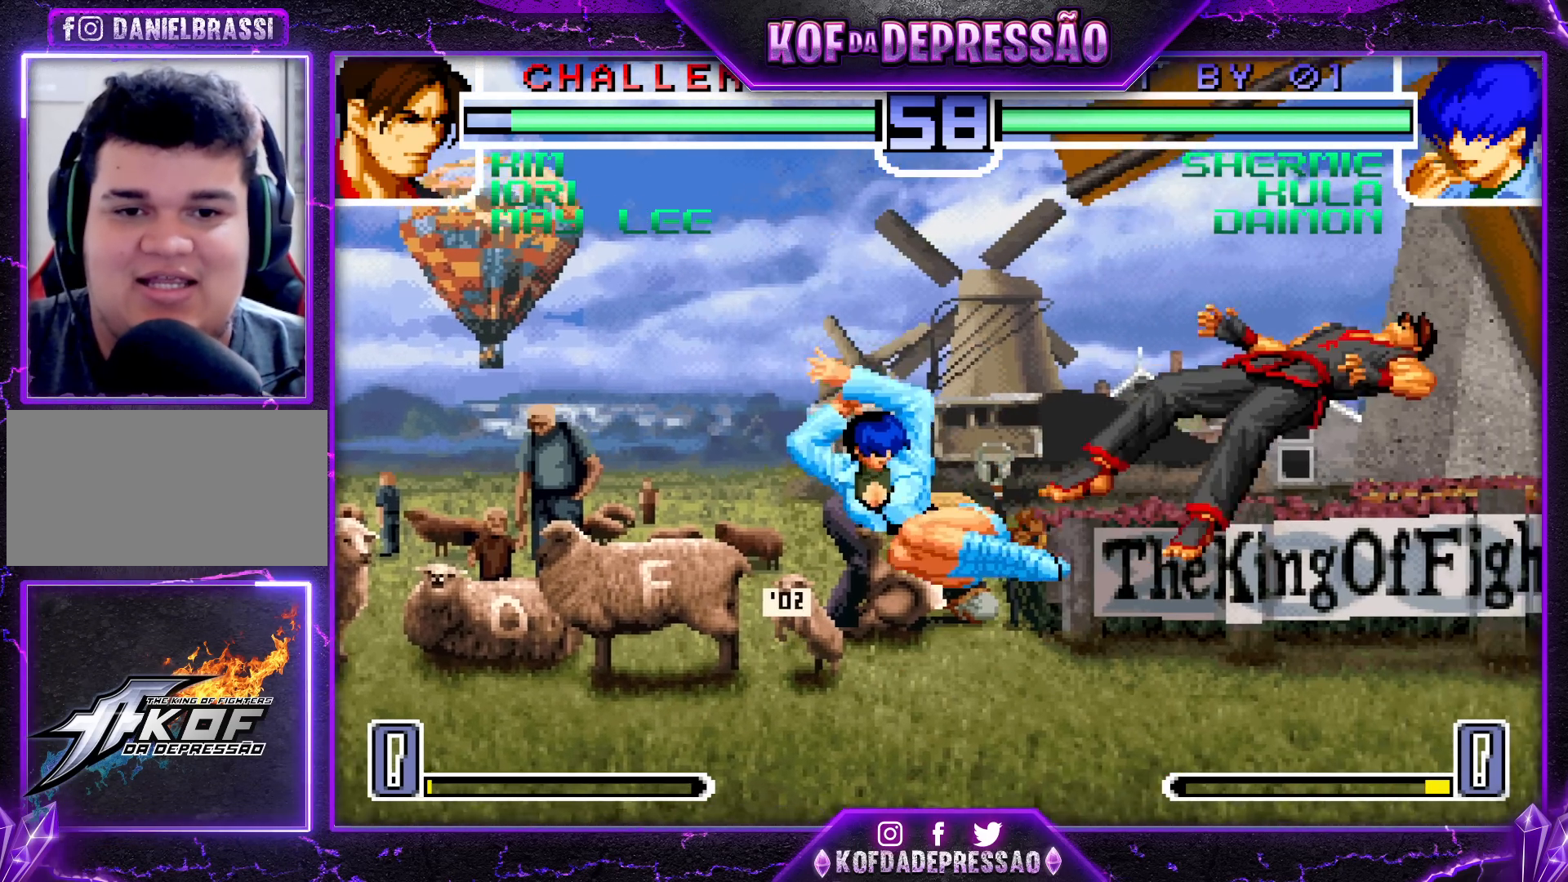
{"dt_ms": 500, "buttons": [], "left_stick": "left", "events": [[117, "left_stick", "up"], [167, "left_stick", "center"], [317, "CROSS", "down"], [317, "R1", "down"], [367, "CROSS", "up"], [367, "R1", "up"], [400, "left_stick", "left"]]}
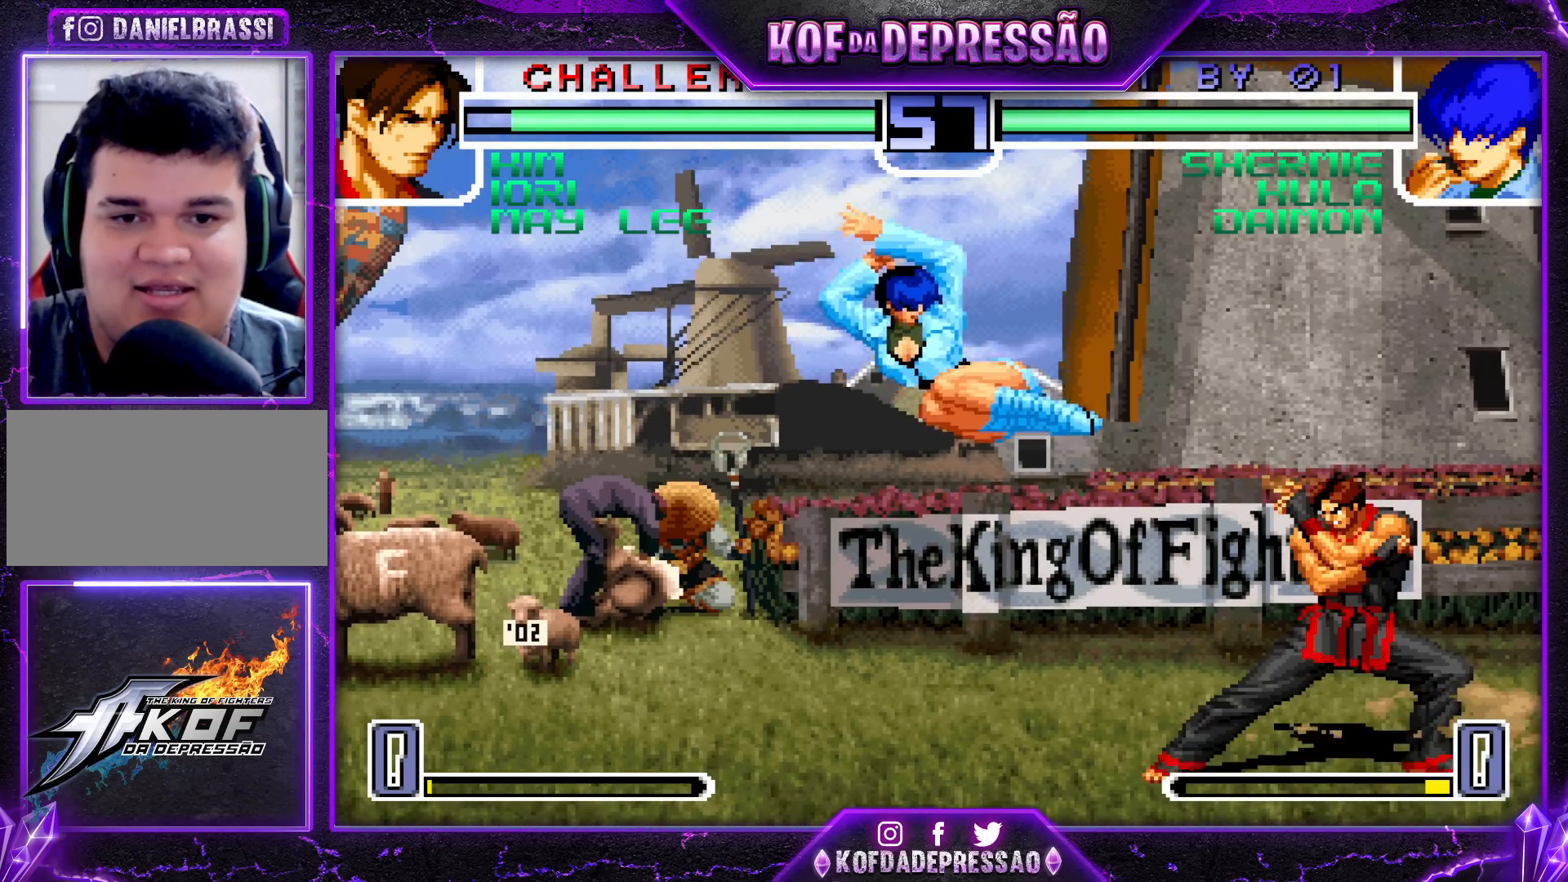
{"dt_ms": 500, "buttons": [], "left_stick": "right", "events": [[367, "left_stick", "center"], [433, "left_stick", "right"]]}
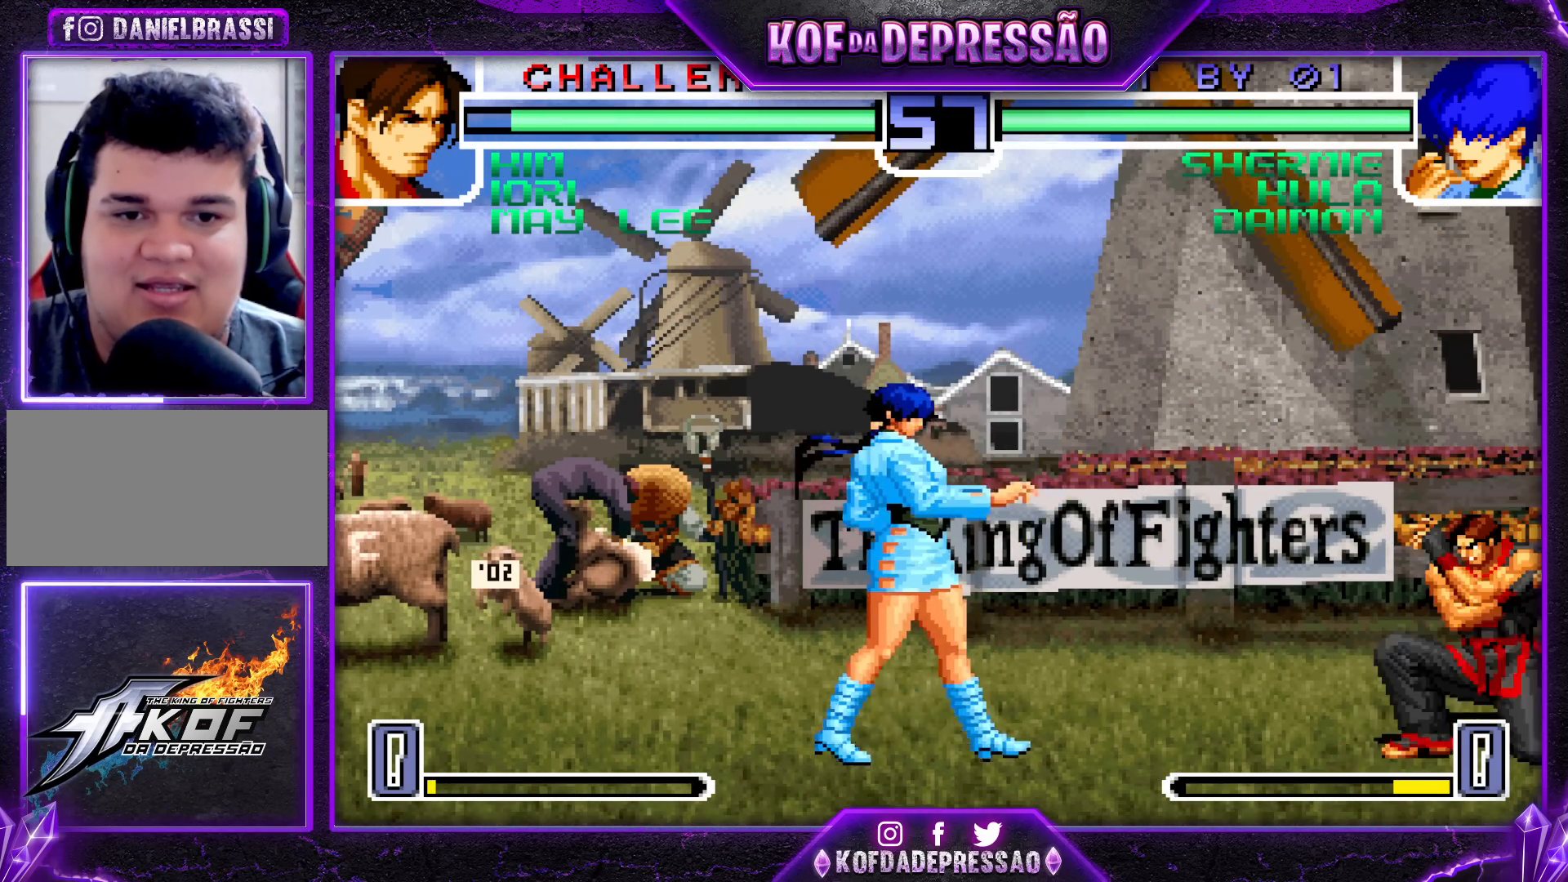
{"dt_ms": 500, "buttons": [], "left_stick": "center", "events": [[50, "left_stick", "center"], [67, "CROSS", "down"], [67, "R1", "down"], [133, "CROSS", "up"], [133, "R1", "up"]]}
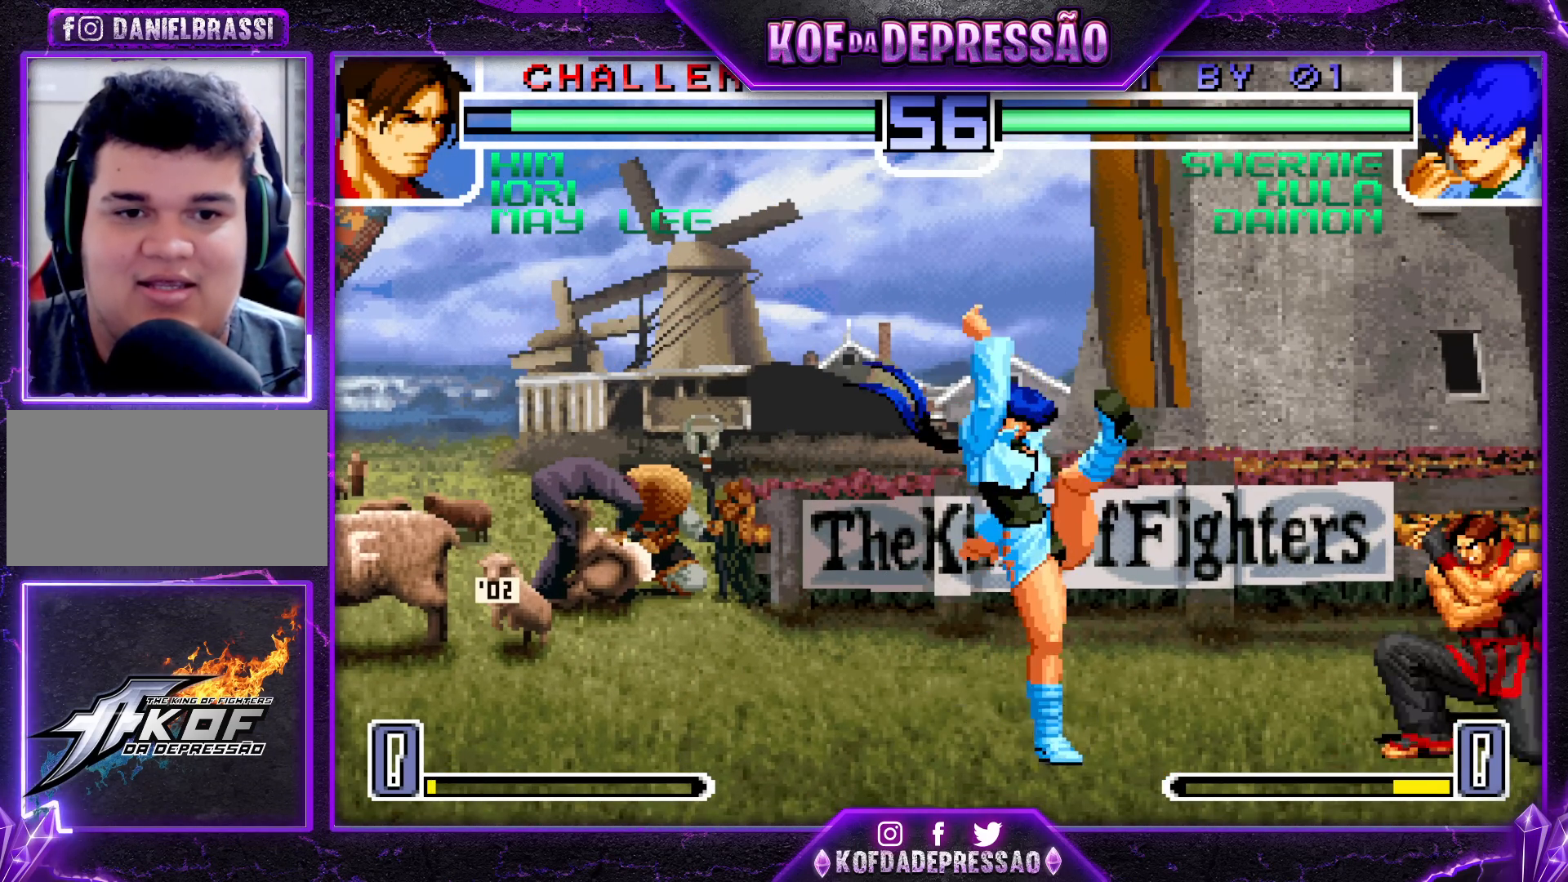
{"dt_ms": 500, "buttons": [], "left_stick": "center", "events": [[117, "left_stick", "left"], [167, "left_stick", "center"], [217, "left_stick", "left"], [467, "left_stick", "center"]]}
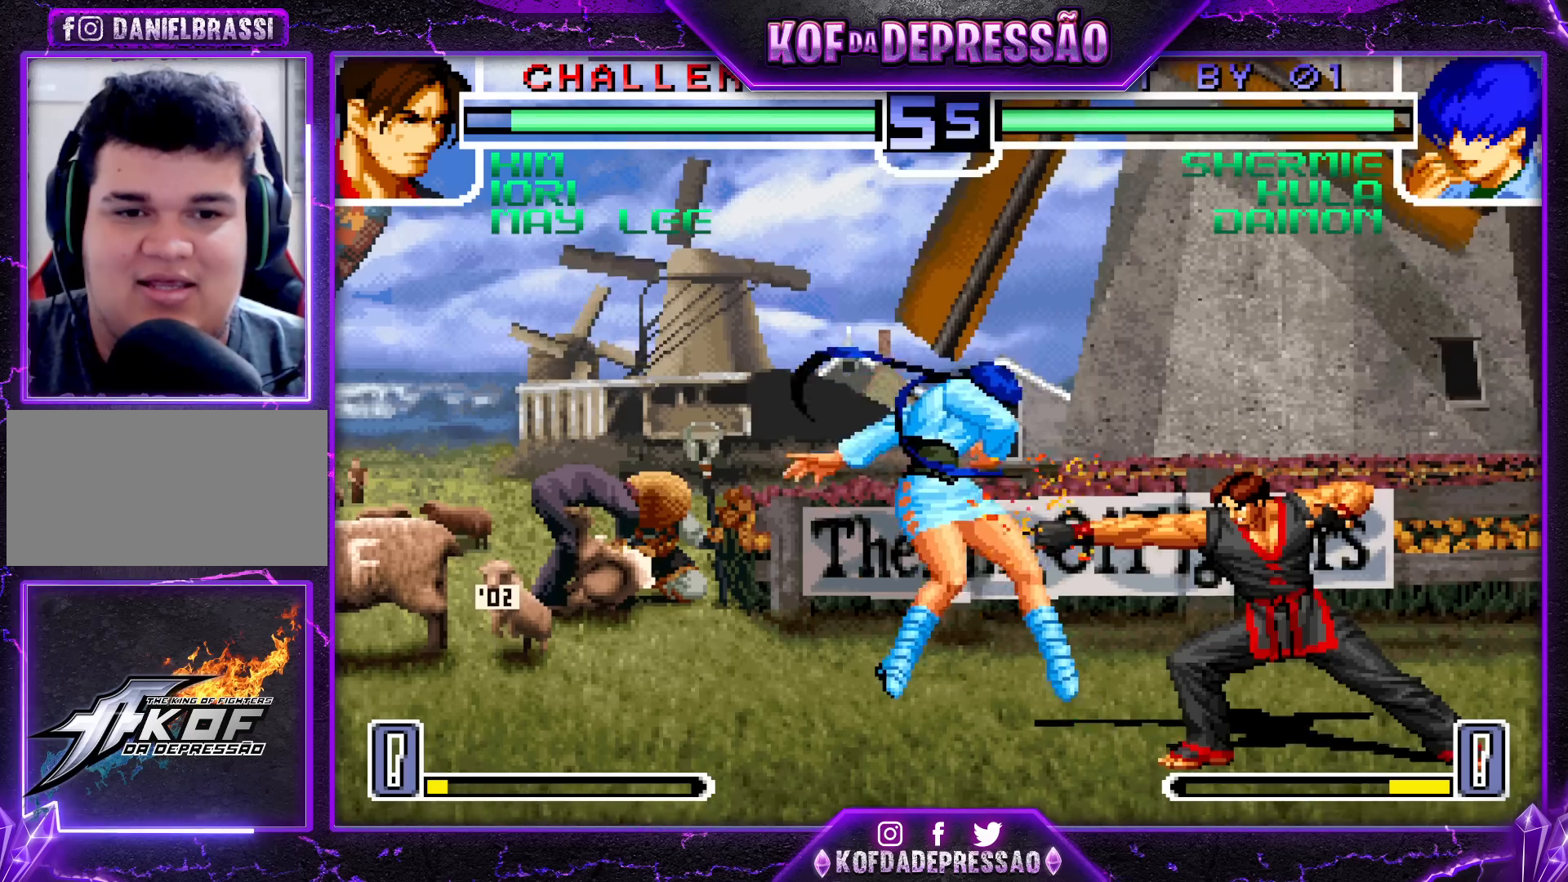
{"dt_ms": 500, "buttons": ["CROSS", "R1"], "left_stick": "center", "events": [[100, "left_stick", "right"], [183, "left_stick", "center"], [483, "CROSS", "down"], [483, "R1", "down"]]}
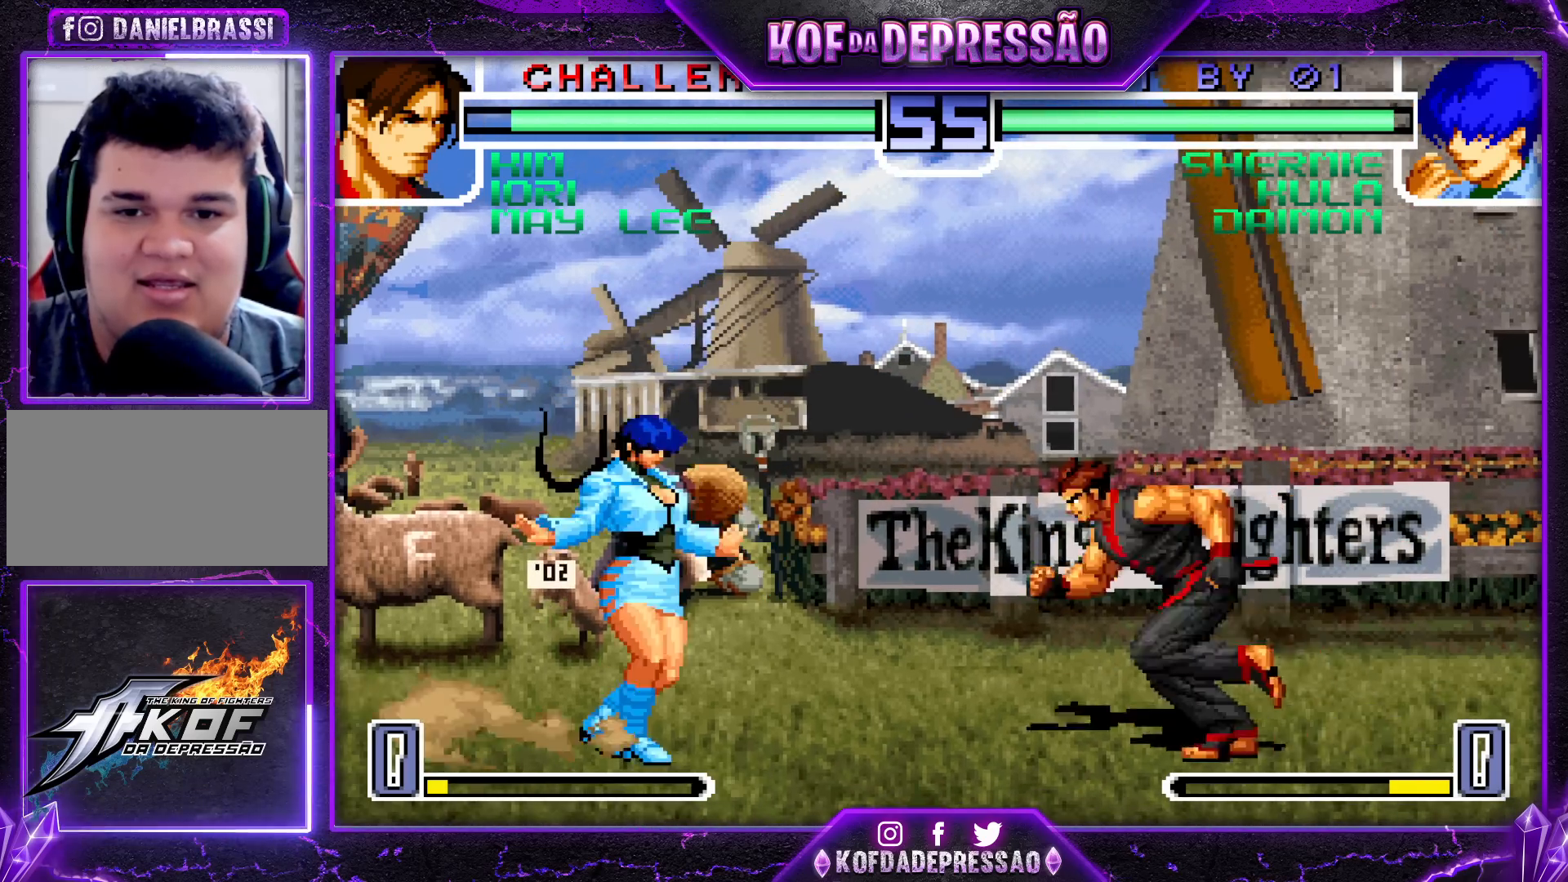
{"dt_ms": 500, "buttons": [], "left_stick": "left", "events": [[67, "CROSS", "up"], [67, "R1", "up"], [167, "left_stick", "left"]]}
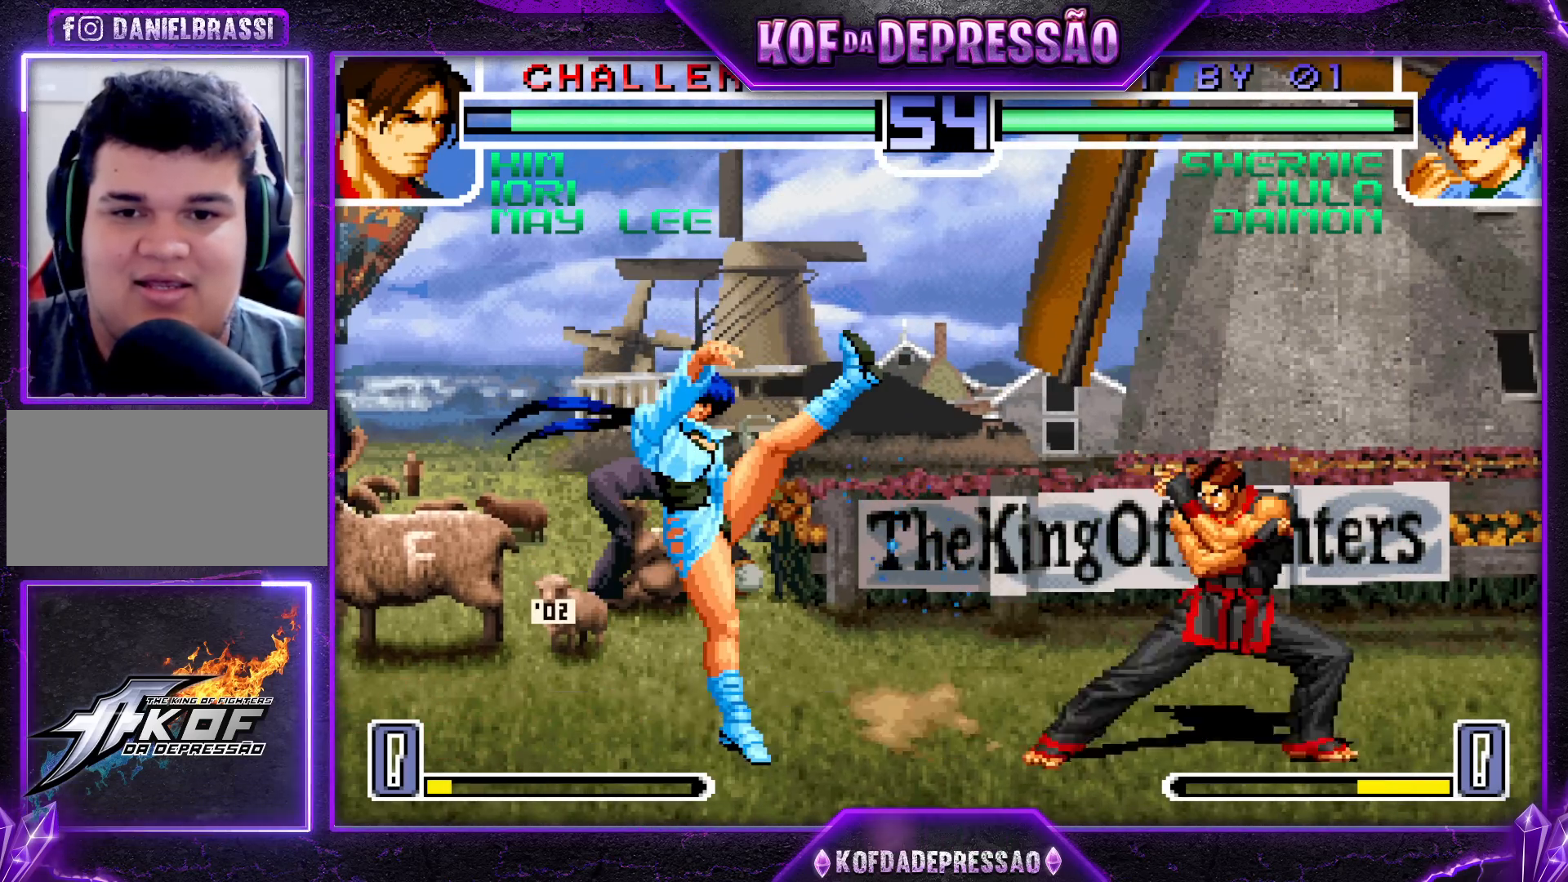
{"dt_ms": 500, "buttons": [], "left_stick": "left", "events": [[200, "left_stick", "center"], [267, "left_stick", "left"], [317, "left_stick", "center"], [400, "left_stick", "left"]]}
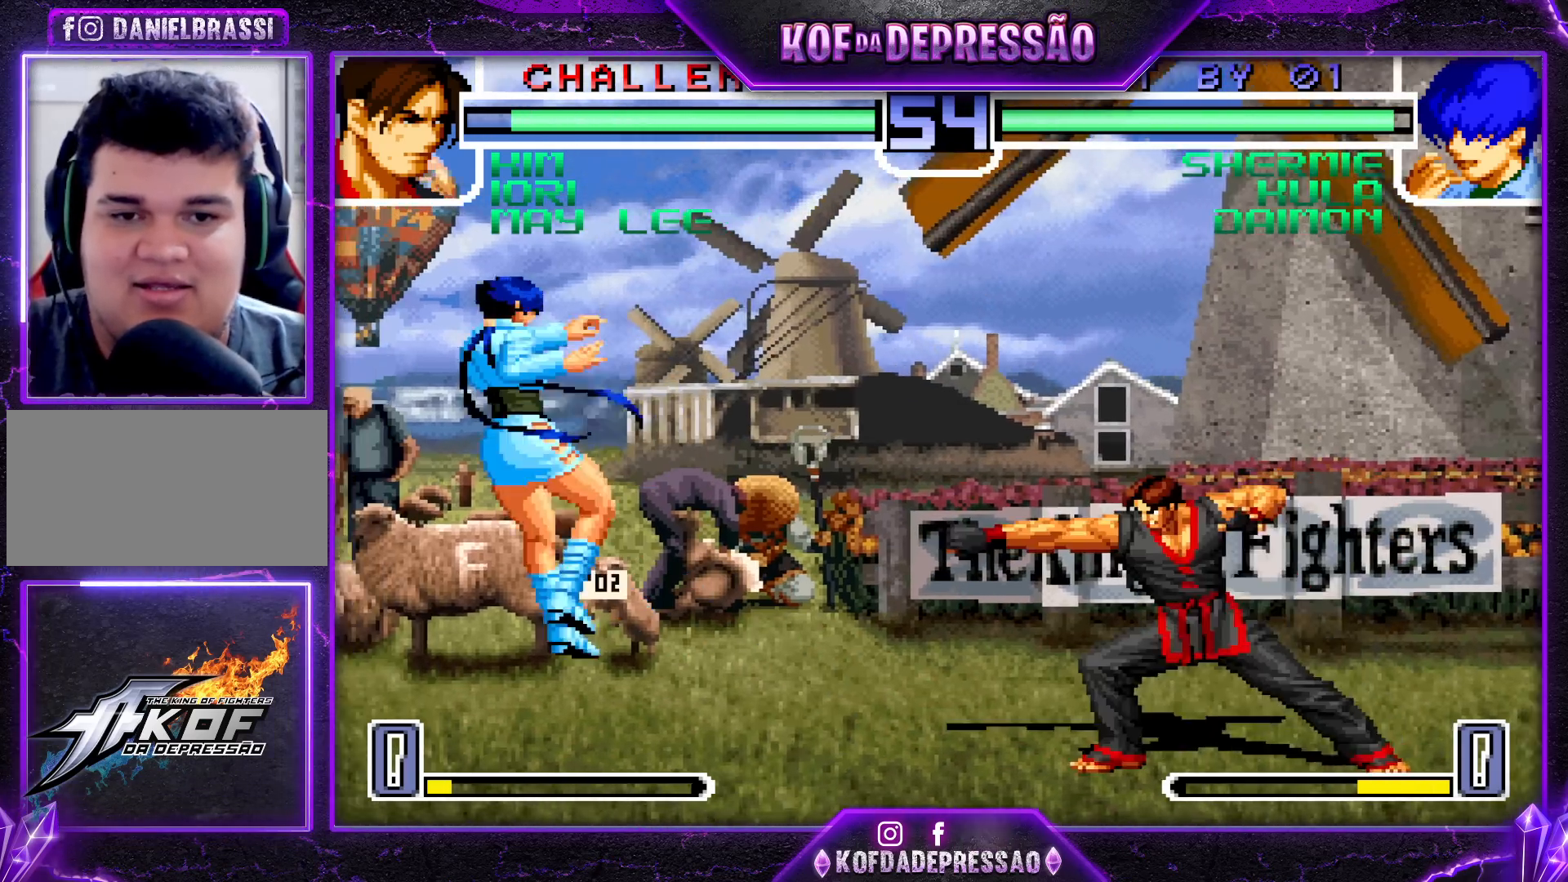
{"dt_ms": 500, "buttons": ["CROSS", "R1"], "left_stick": "center", "events": [[83, "left_stick", "center"], [133, "left_stick", "right"], [217, "left_stick", "up-right"], [383, "left_stick", "center"], [467, "CROSS", "down"], [483, "R1", "down"]]}
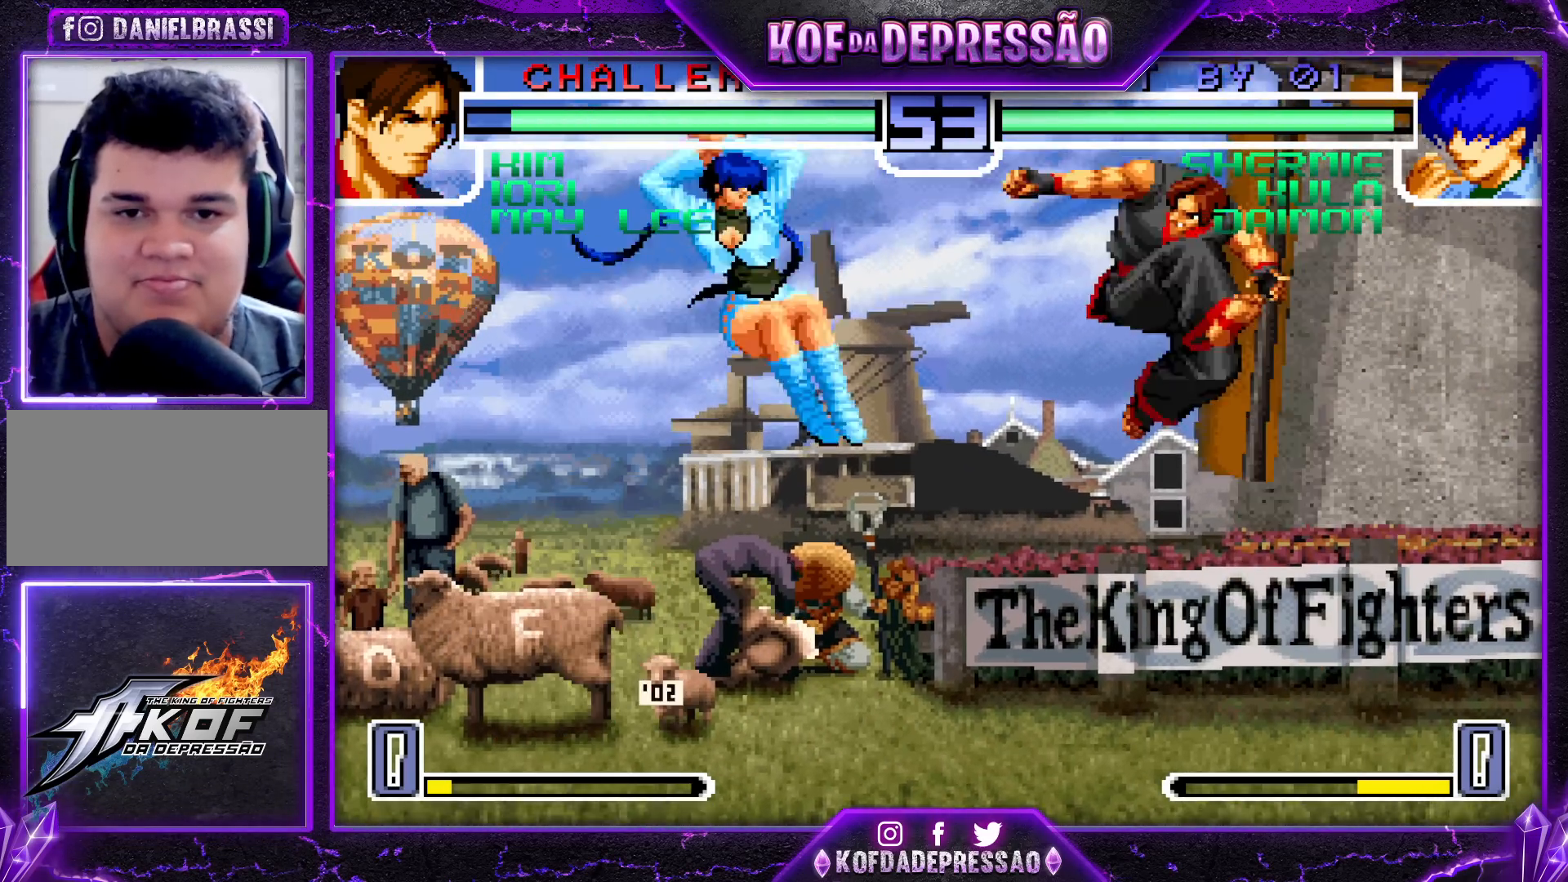
{"dt_ms": 500, "buttons": [], "left_stick": "center", "events": [[17, "R1", "up"], [33, "CROSS", "up"]]}
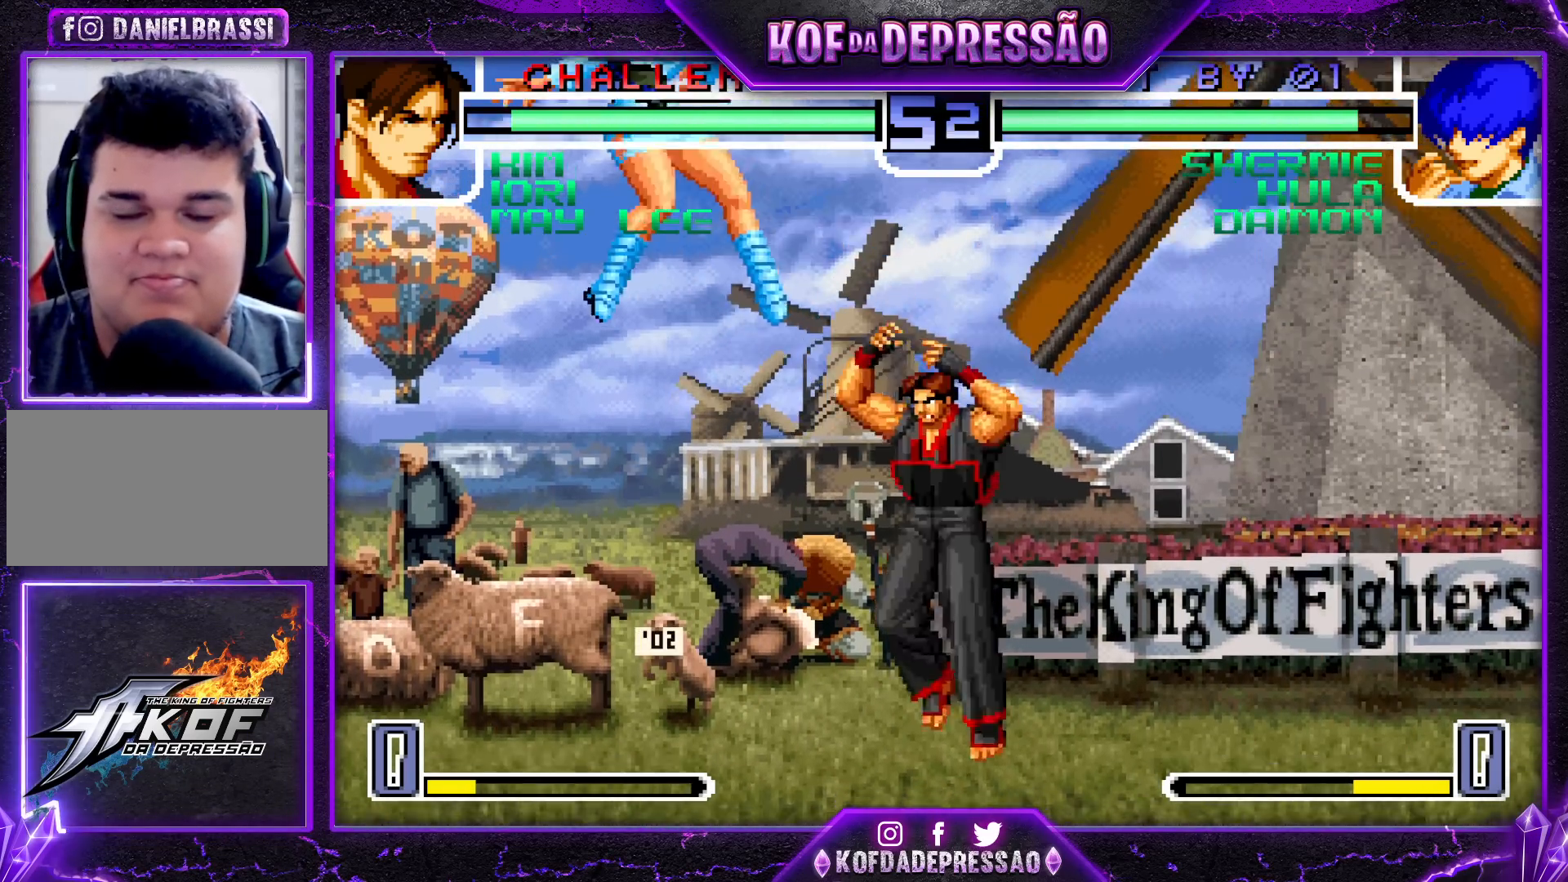
{"dt_ms": 500, "buttons": ["CROSS"], "left_stick": "up", "events": [[333, "left_stick", "up"], [383, "CROSS", "down"], [433, "CROSS", "up"], [450, "CROSS", "down"]]}
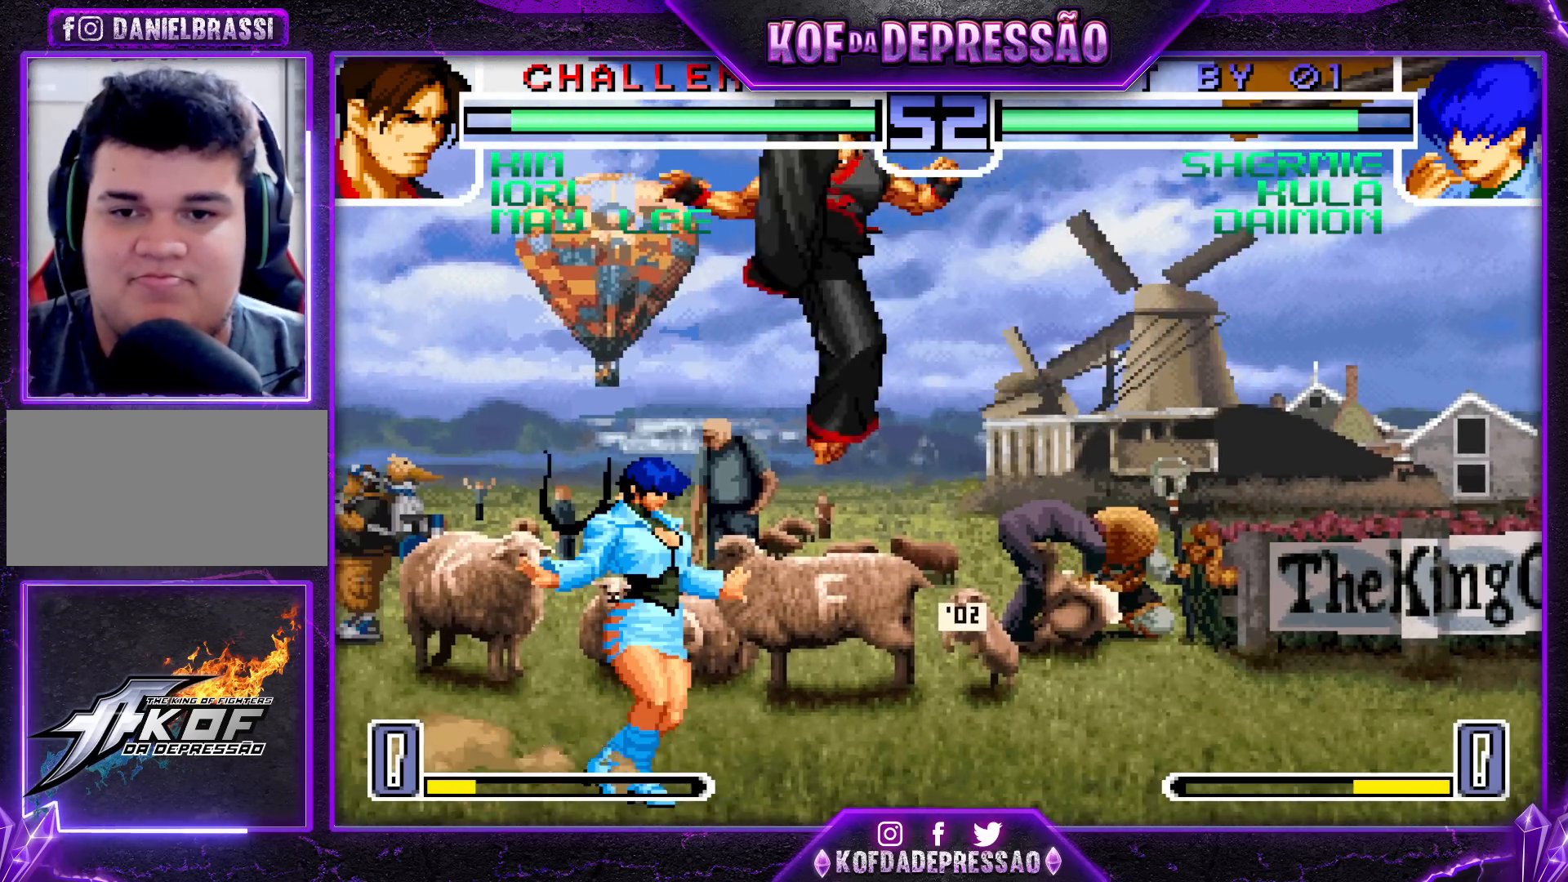
{"dt_ms": 500, "buttons": [], "left_stick": "center", "events": [[17, "CROSS", "up"], [483, "left_stick", "center"]]}
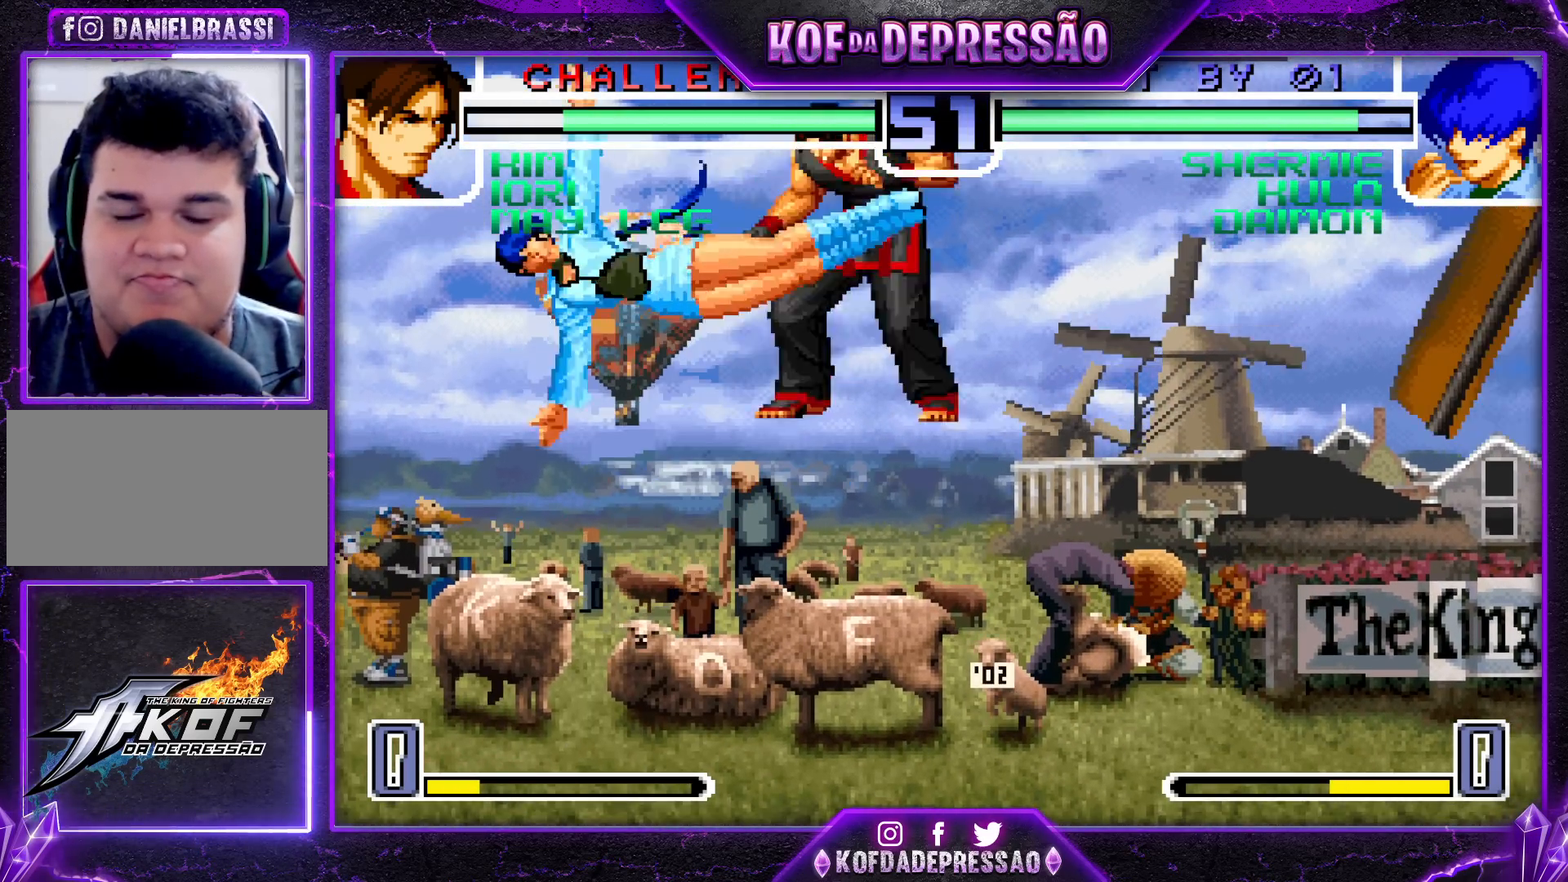
{"dt_ms": 500, "buttons": [], "left_stick": "center", "events": [[400, "CROSS", "down"], [400, "R1", "down"], [467, "CROSS", "up"], [483, "R1", "up"]]}
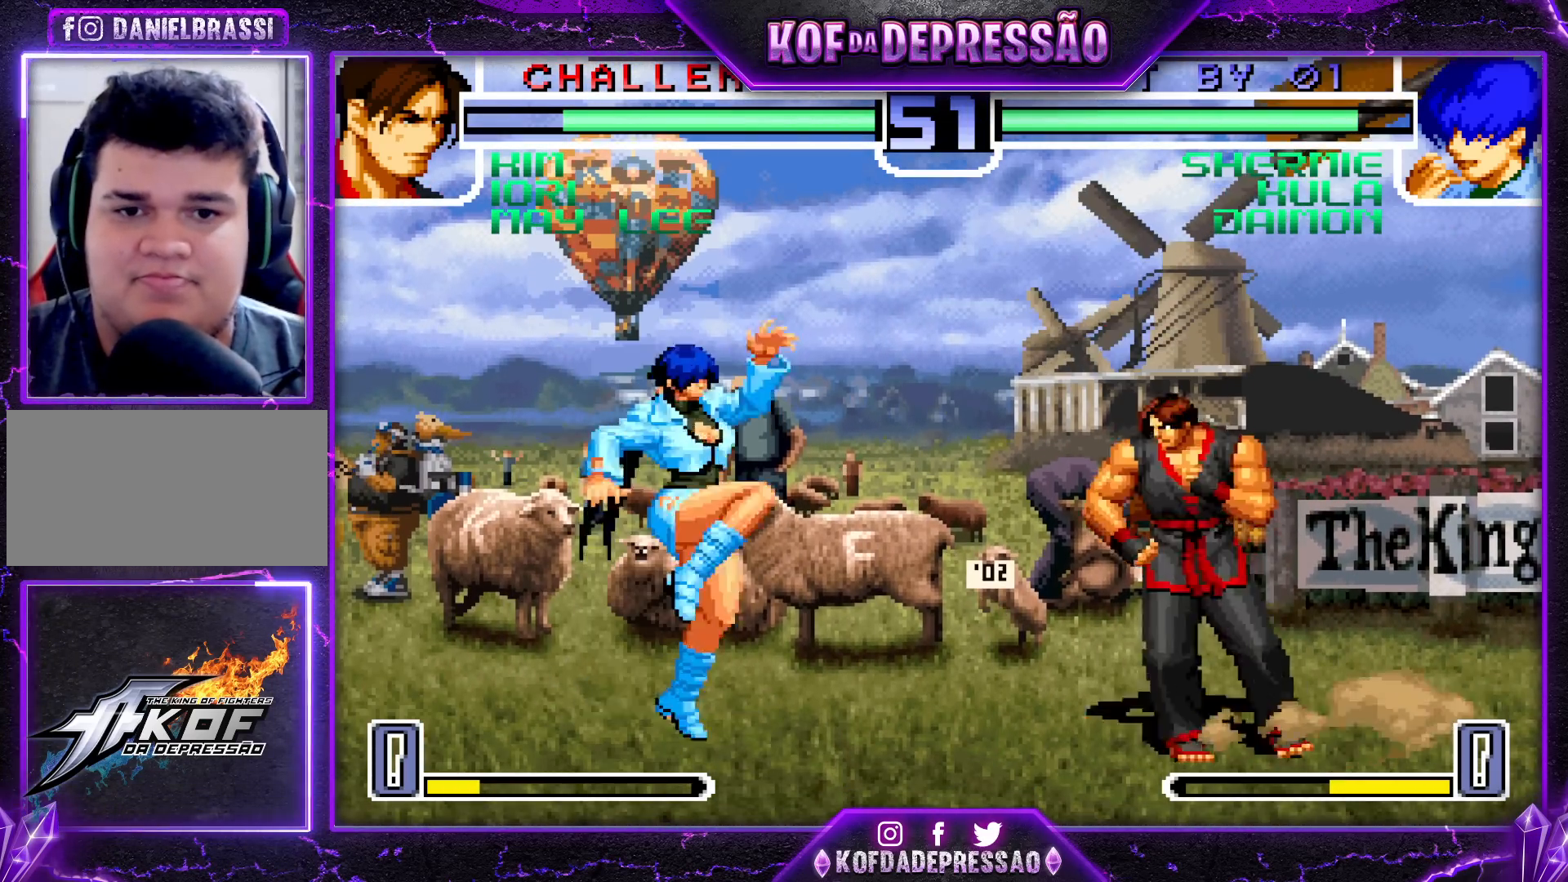
{"dt_ms": 500, "buttons": [], "left_stick": "left", "events": [[467, "left_stick", "left"]]}
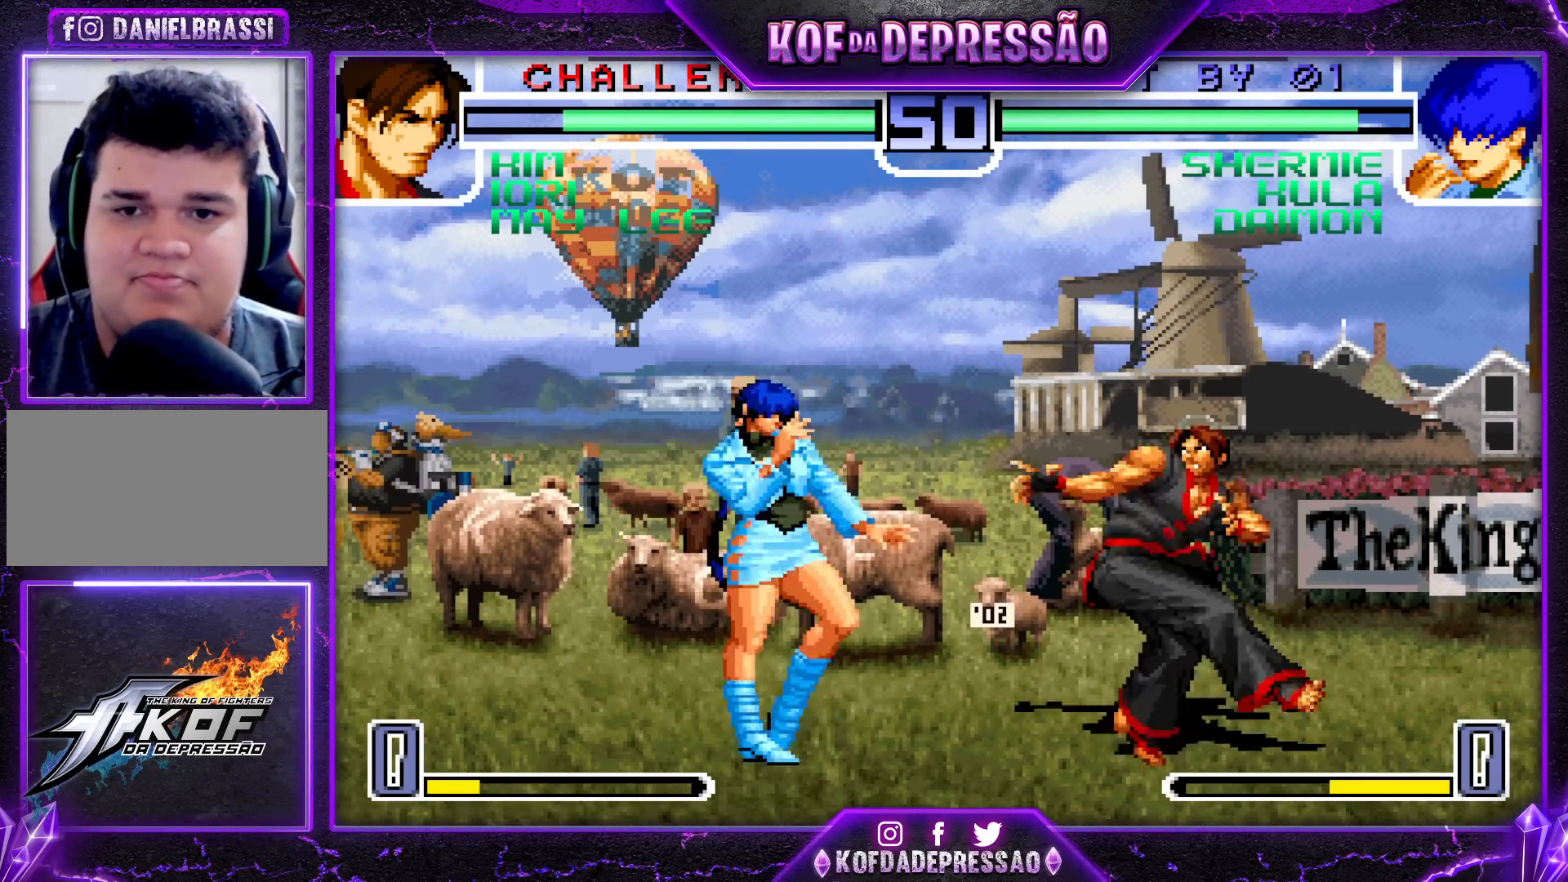
{"dt_ms": 500, "buttons": [], "left_stick": "center", "events": [[33, "TRIANGLE", "down"], [50, "SQUARE", "down"], [83, "SQUARE", "up"], [83, "TRIANGLE", "up"], [133, "SQUARE", "down"], [133, "TRIANGLE", "down"], [200, "SQUARE", "up"], [200, "TRIANGLE", "up"], [450, "left_stick", "center"]]}
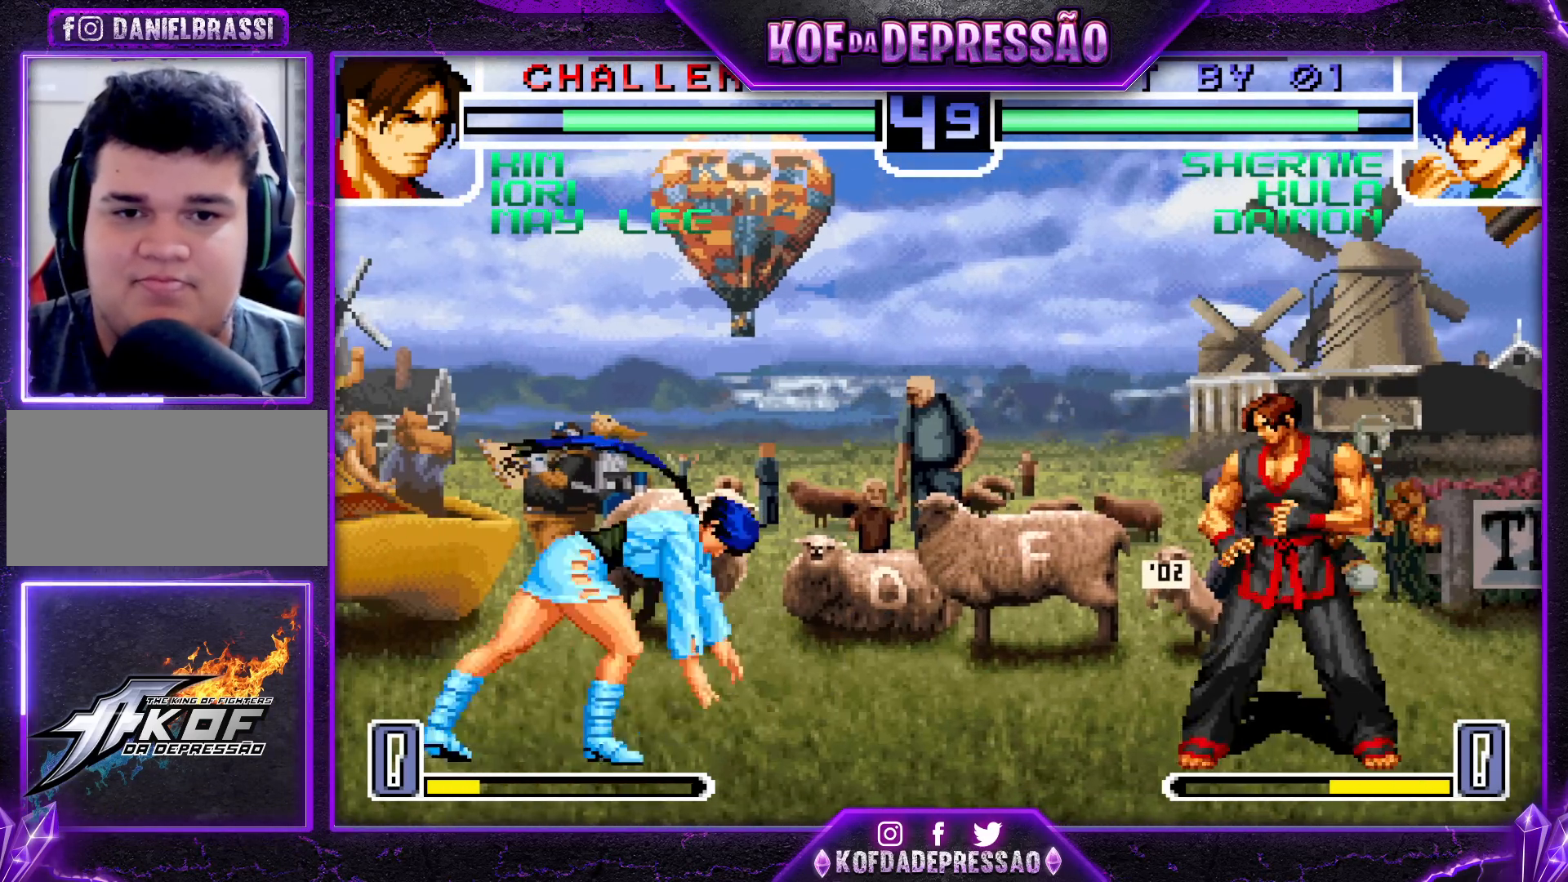
{"dt_ms": 500, "buttons": [], "left_stick": "center", "events": [[50, "left_stick", "left"], [367, "left_stick", "center"], [433, "left_stick", "right"], [500, "left_stick", "center"]]}
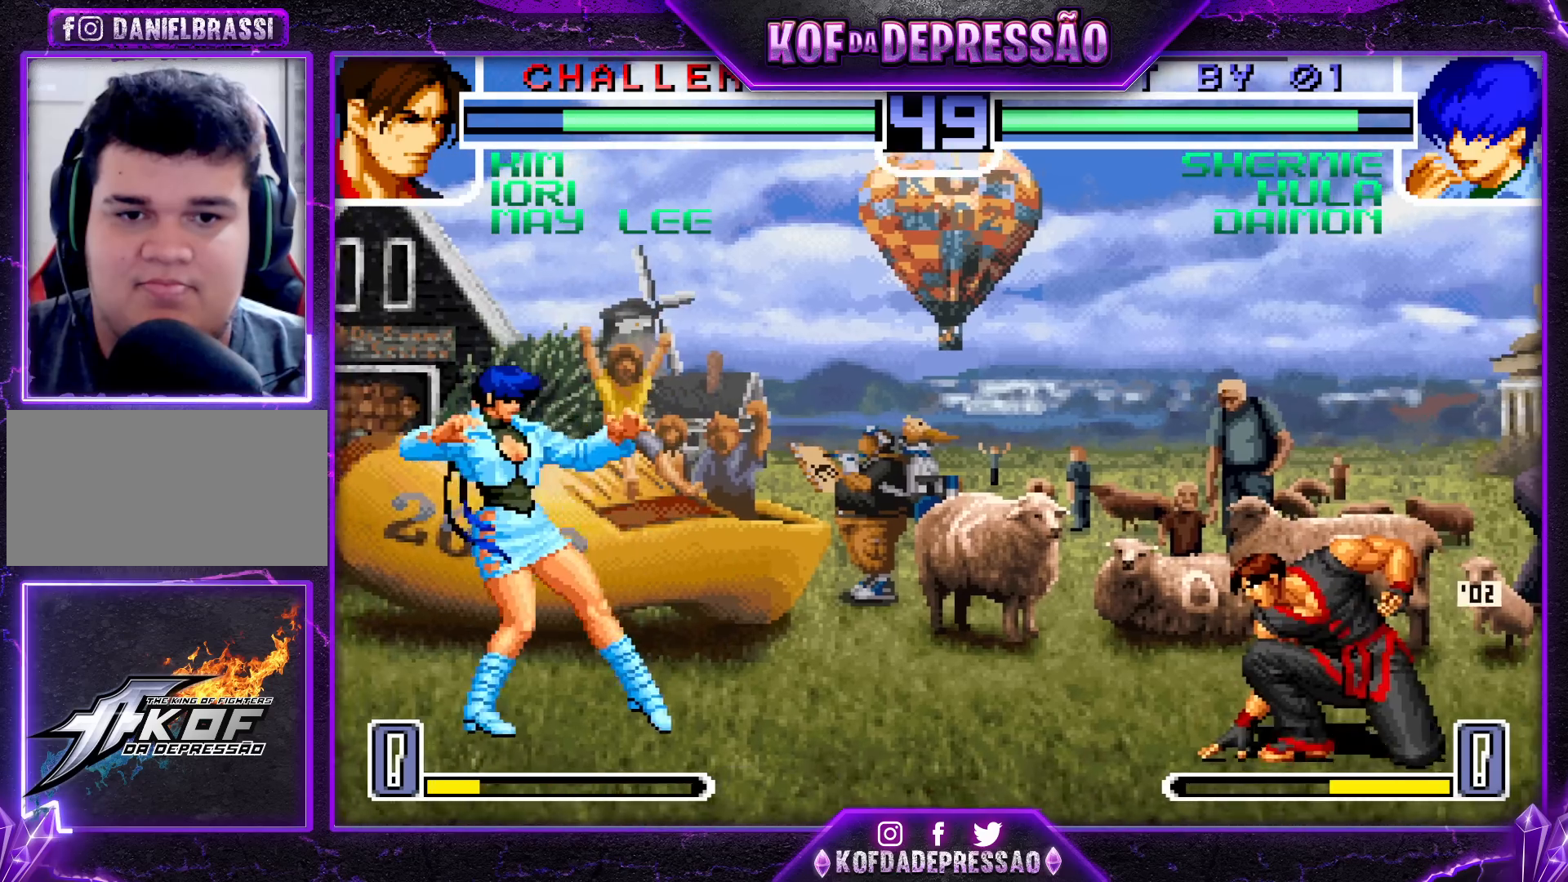
{"dt_ms": 500, "buttons": [], "left_stick": "right", "events": [[67, "left_stick", "down"], [100, "SQUARE", "down"], [200, "SQUARE", "up"], [300, "left_stick", "right"], [367, "left_stick", "center"], [450, "left_stick", "right"]]}
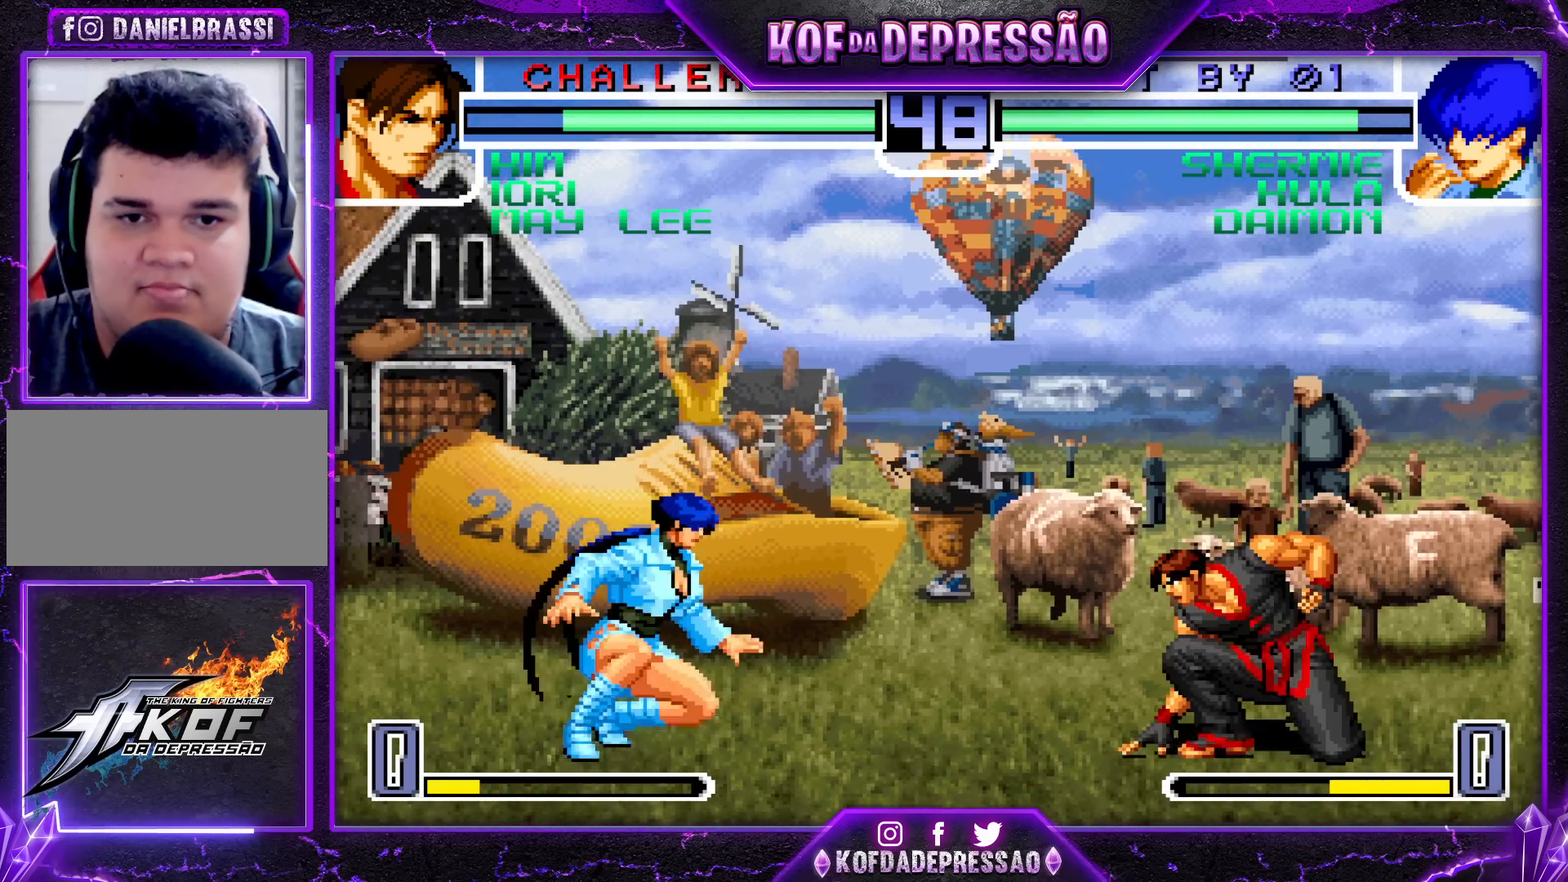
{"dt_ms": 500, "buttons": [], "left_stick": "left", "events": [[17, "left_stick", "down"], [117, "left_stick", "left"], [167, "TRIANGLE", "down"], [200, "SQUARE", "down"], [250, "SQUARE", "up"], [283, "TRIANGLE", "up"]]}
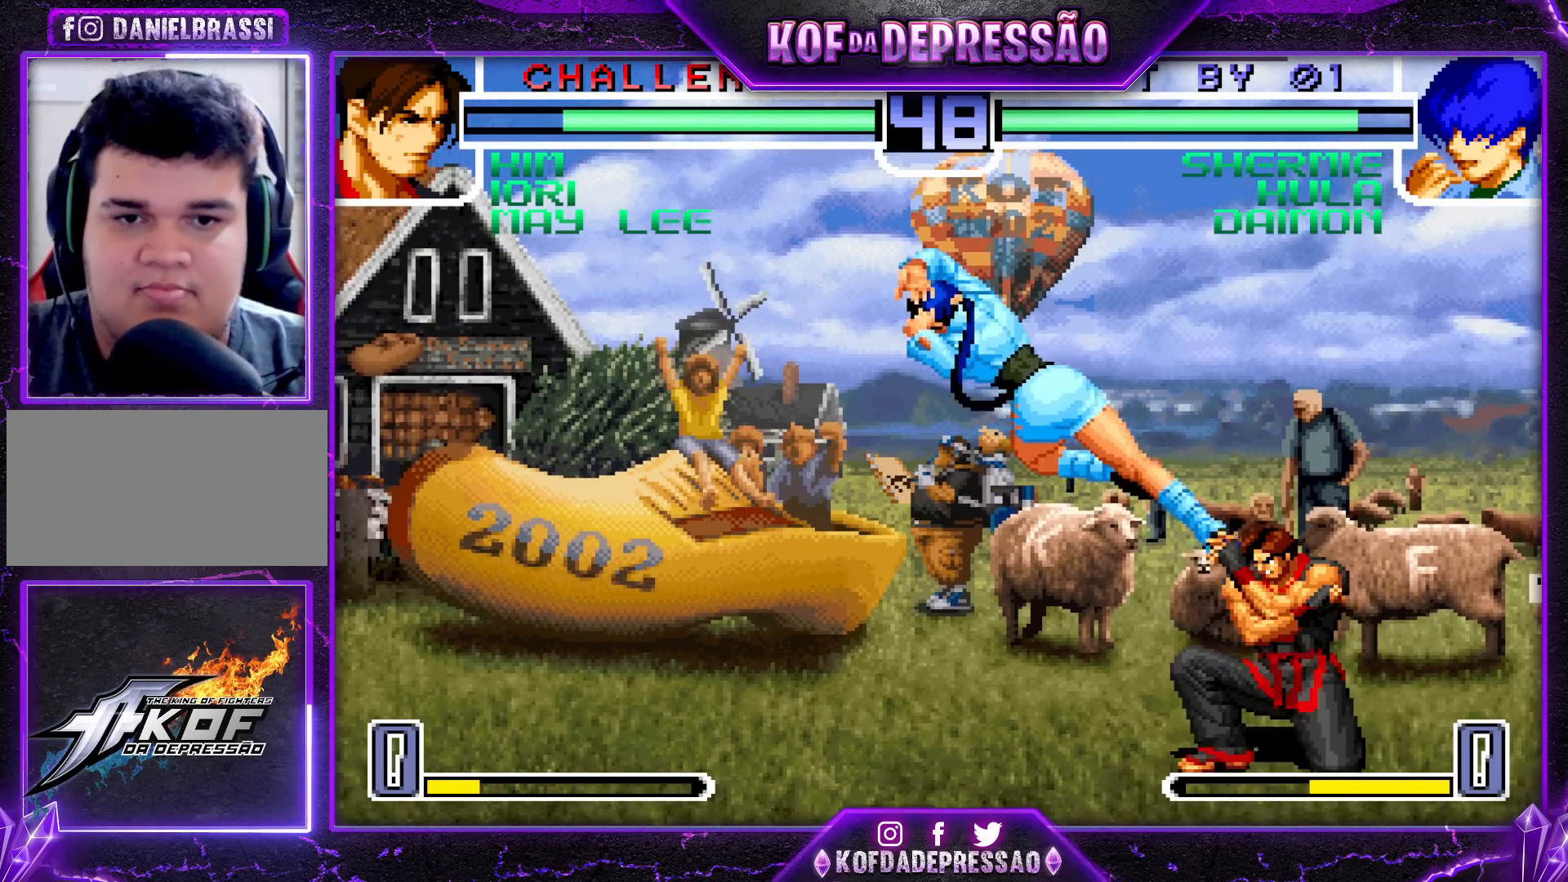
{"dt_ms": 500, "buttons": [], "left_stick": "left", "events": []}